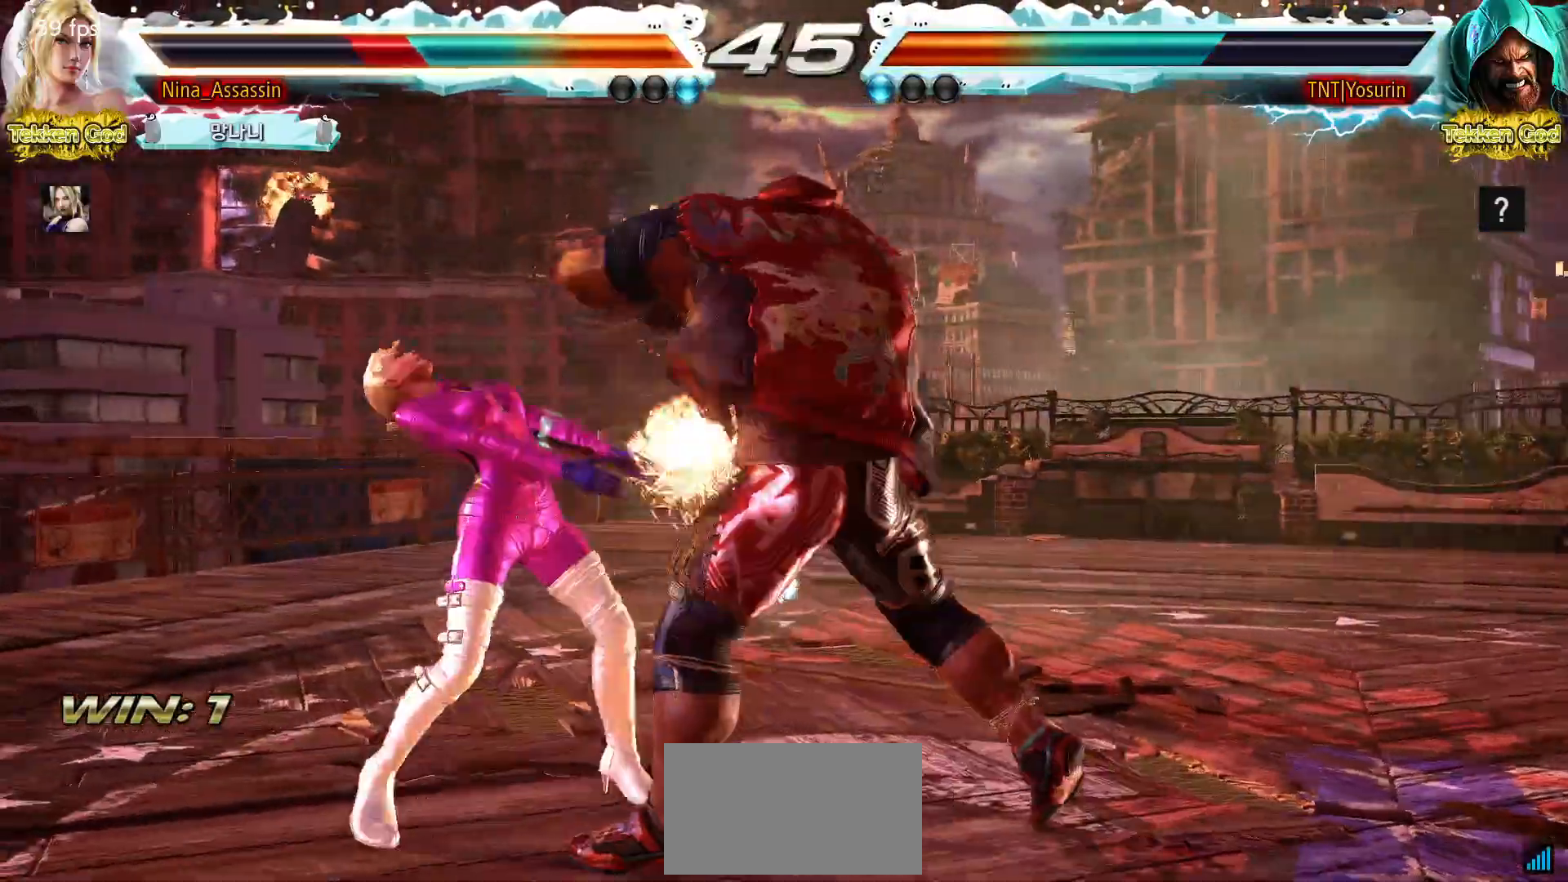
Gameplay with a controller (arcade stick); each line is a JSON object with the inputs held at the frame after it. "events" lists button and stick changes between this image and that frame as [ms after this image, input, new state], when the widget could be followed in between. Not read: L3 R3.
{"buttons": [], "left_stick": "left", "events": [[33, "left_stick", "left"]]}
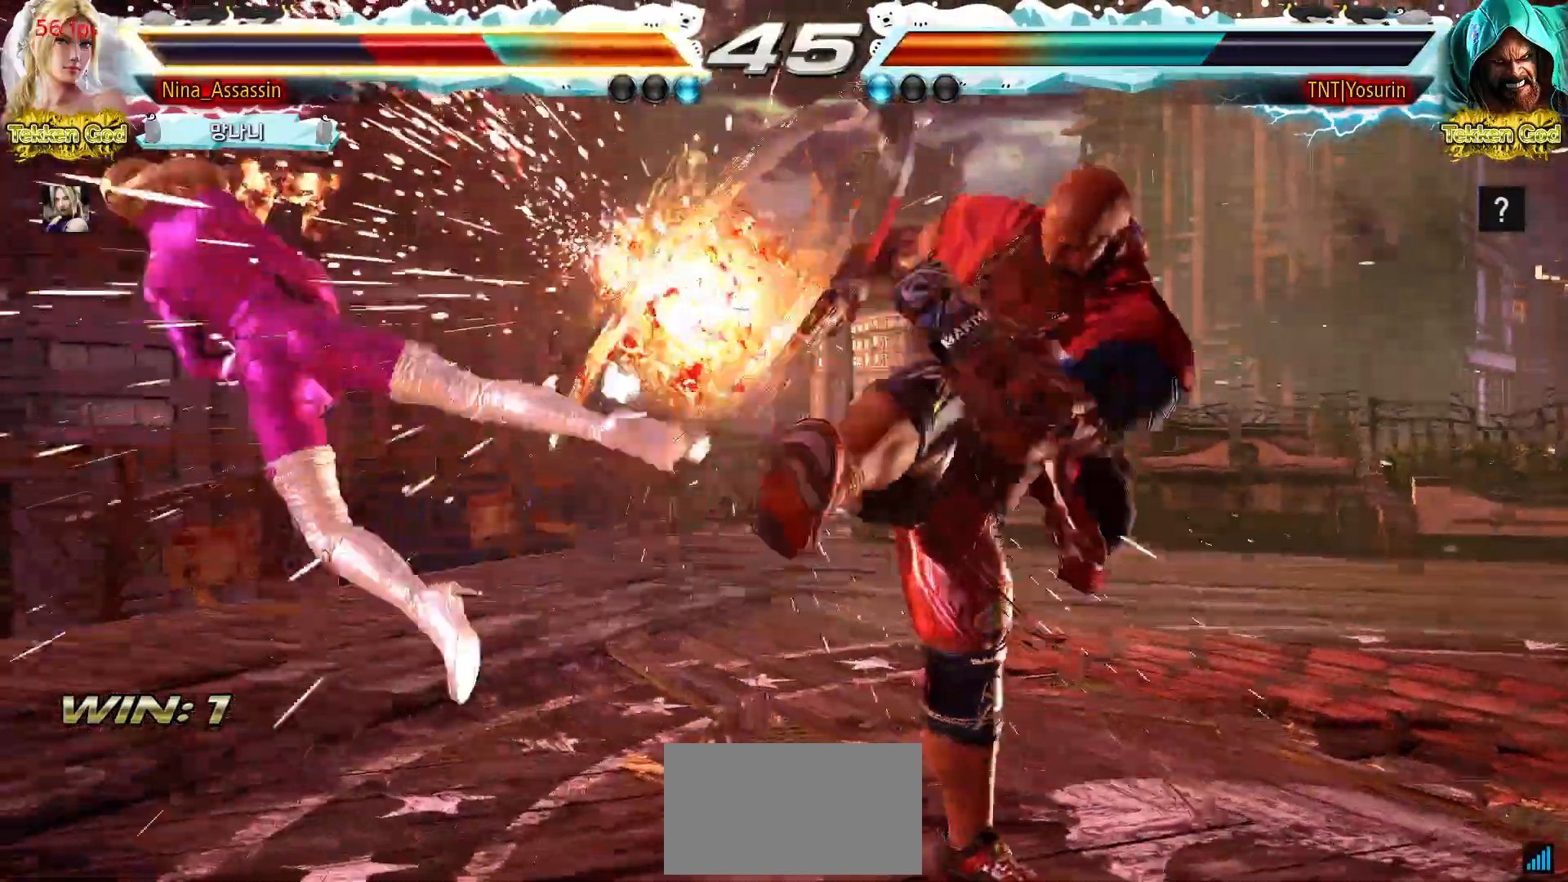
{"buttons": [], "left_stick": "center", "events": [[83, "left_stick", "center"], [217, "CIRCLE", "down"], [267, "CIRCLE", "up"], [267, "CROSS", "down"], [333, "CROSS", "up"], [367, "CIRCLE", "down"], [433, "CIRCLE", "up"], [450, "CROSS", "down"], [500, "CROSS", "up"]]}
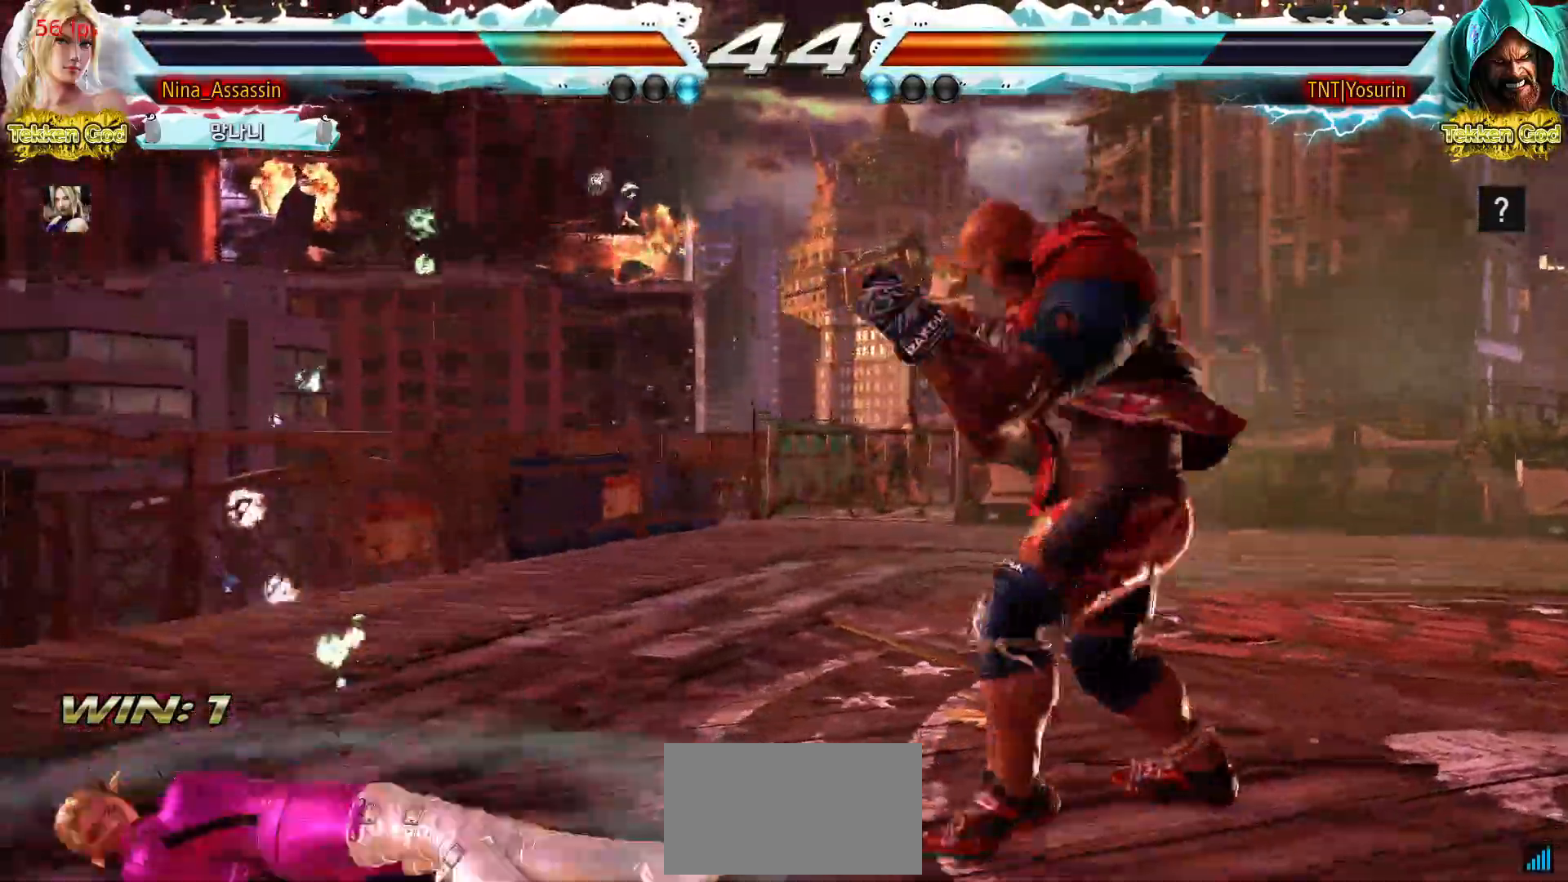
{"buttons": [], "left_stick": "left", "events": [[33, "CIRCLE", "down"], [83, "CIRCLE", "up"], [100, "CROSS", "down"], [133, "CROSS", "up"], [367, "left_stick", "left"], [450, "left_stick", "center"], [500, "left_stick", "left"]]}
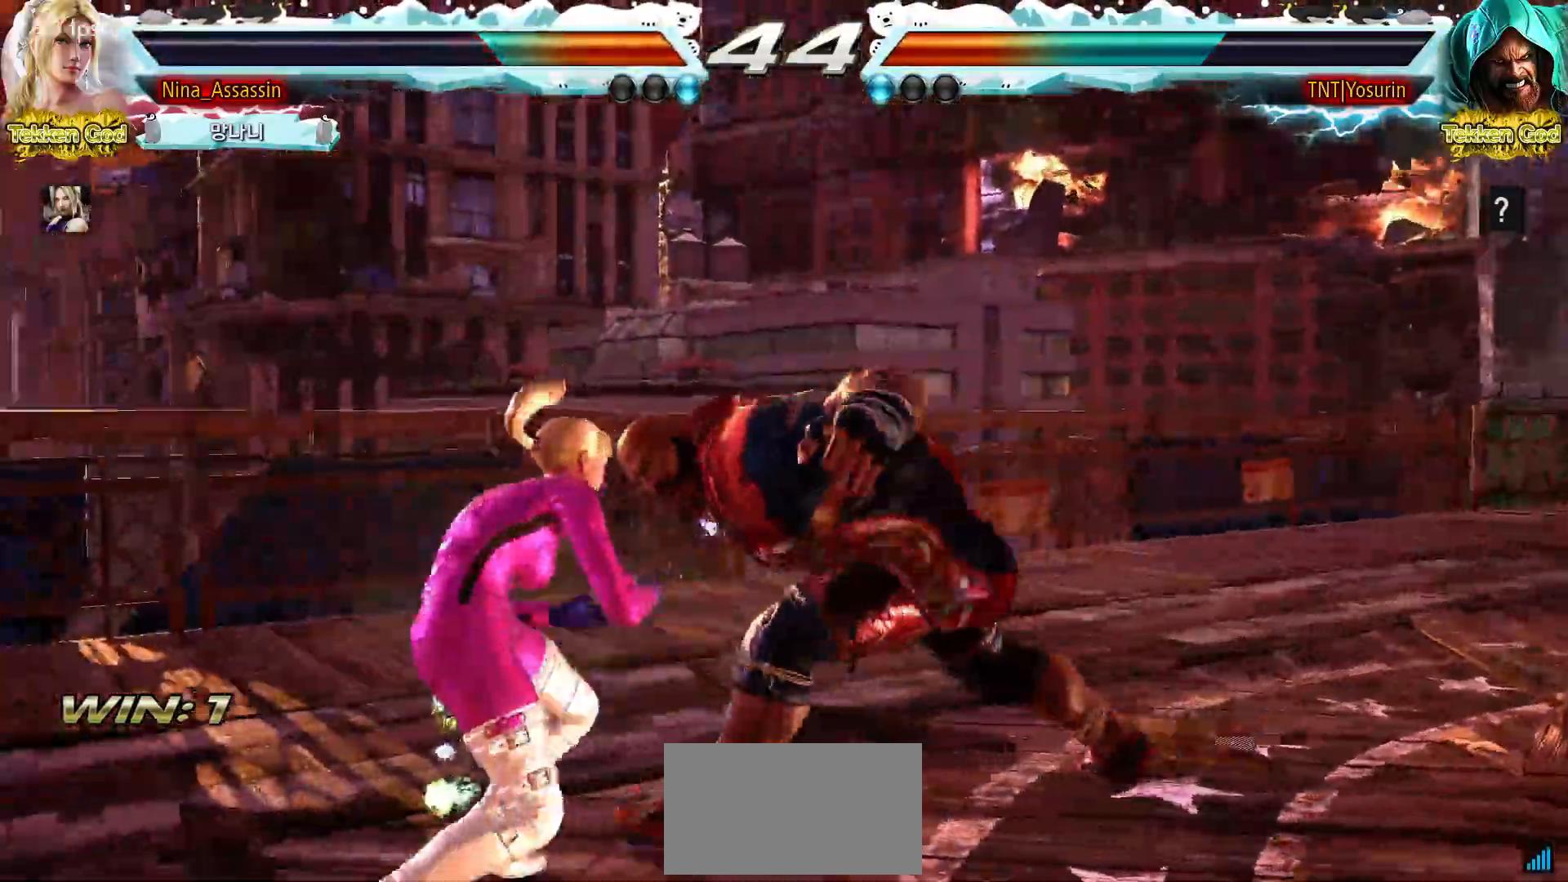
{"buttons": [], "left_stick": "left", "events": []}
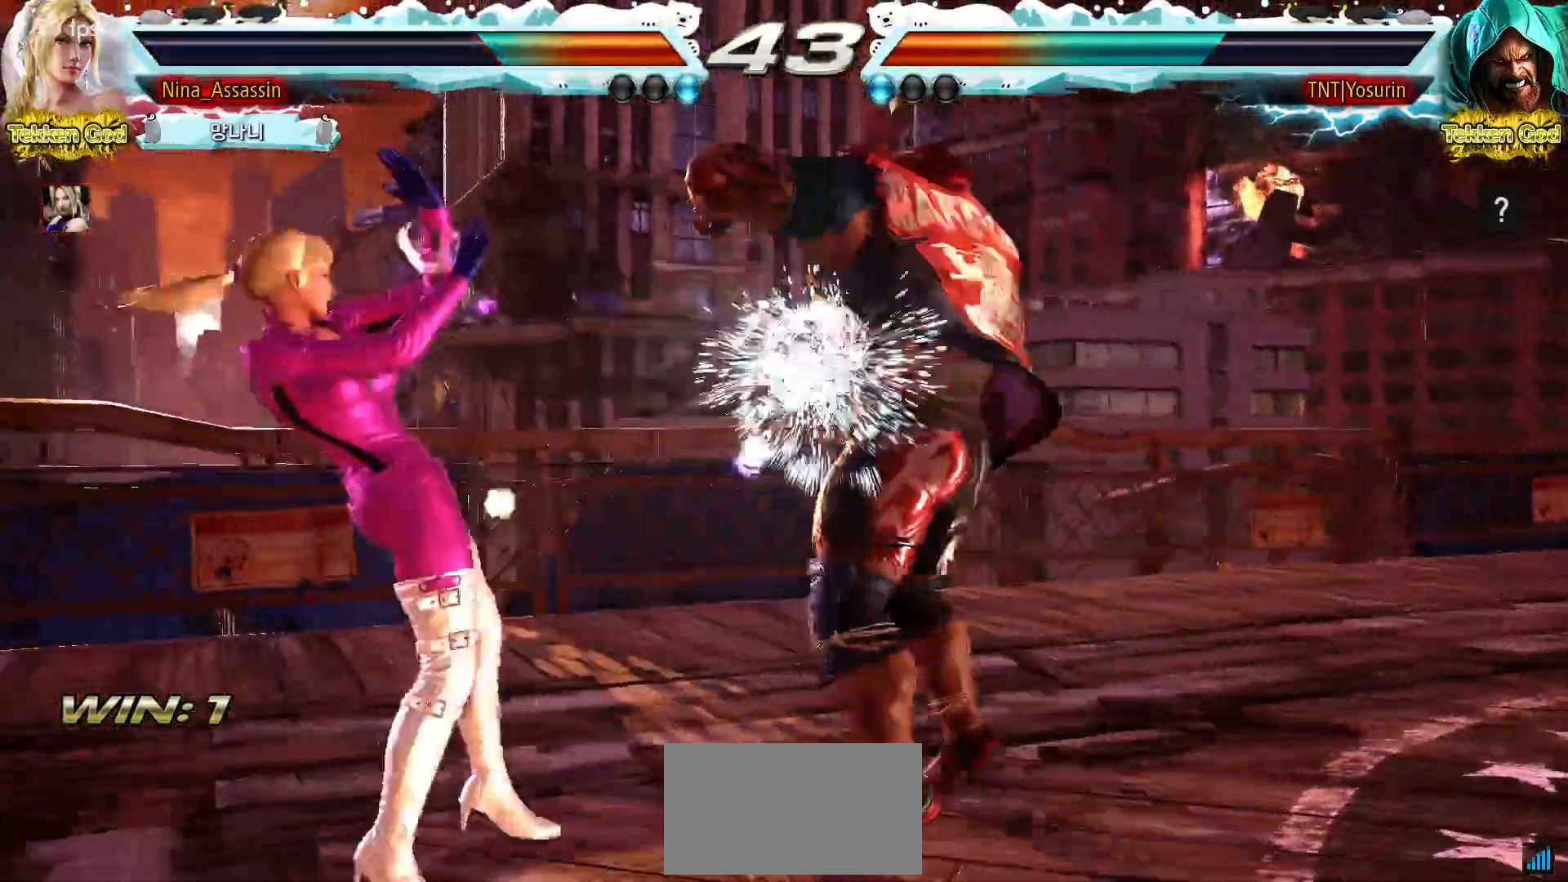
{"buttons": [], "left_stick": "center", "events": [[150, "left_stick", "down-left"], [333, "left_stick", "center"]]}
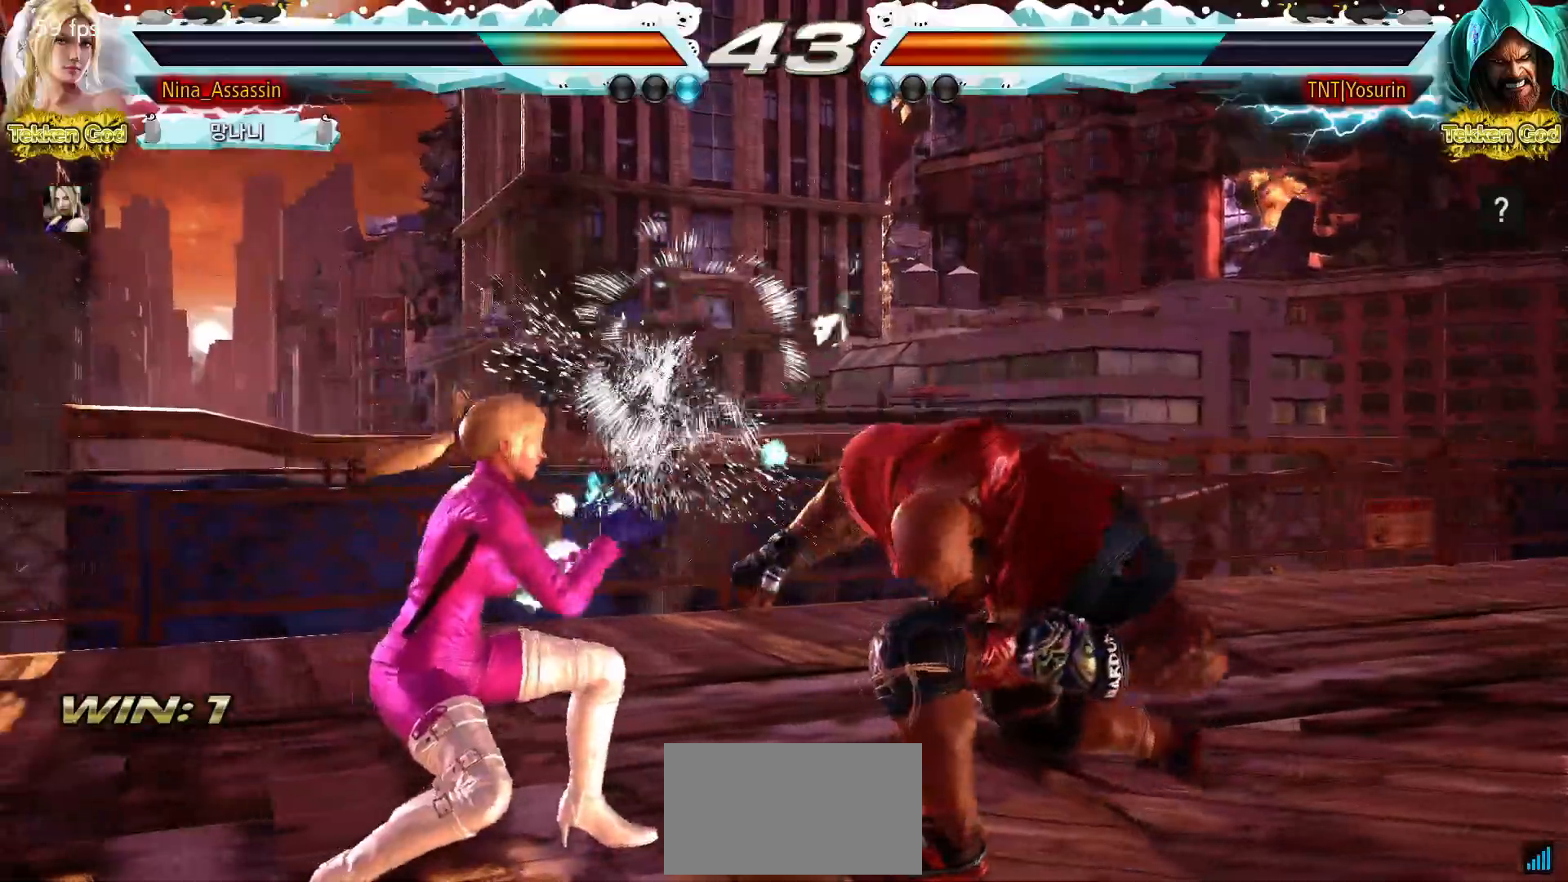
{"buttons": [], "left_stick": "center", "events": [[133, "CIRCLE", "down"], [250, "CIRCLE", "up"]]}
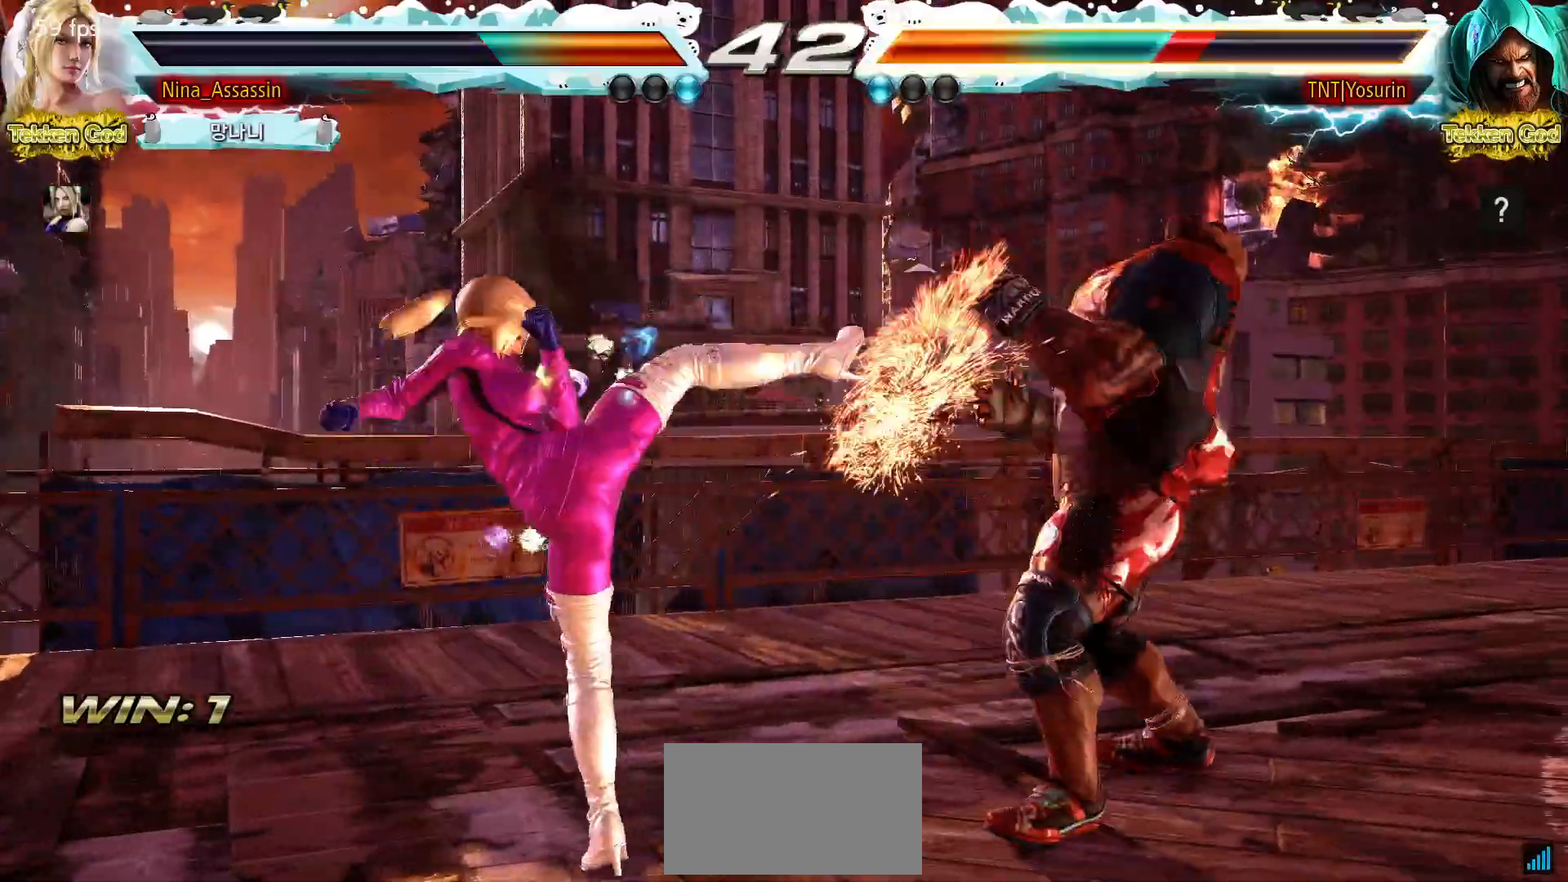
{"buttons": [], "left_stick": "center", "events": [[83, "left_stick", "right"], [133, "TRIANGLE", "down"], [217, "TRIANGLE", "up"], [350, "left_stick", "center"]]}
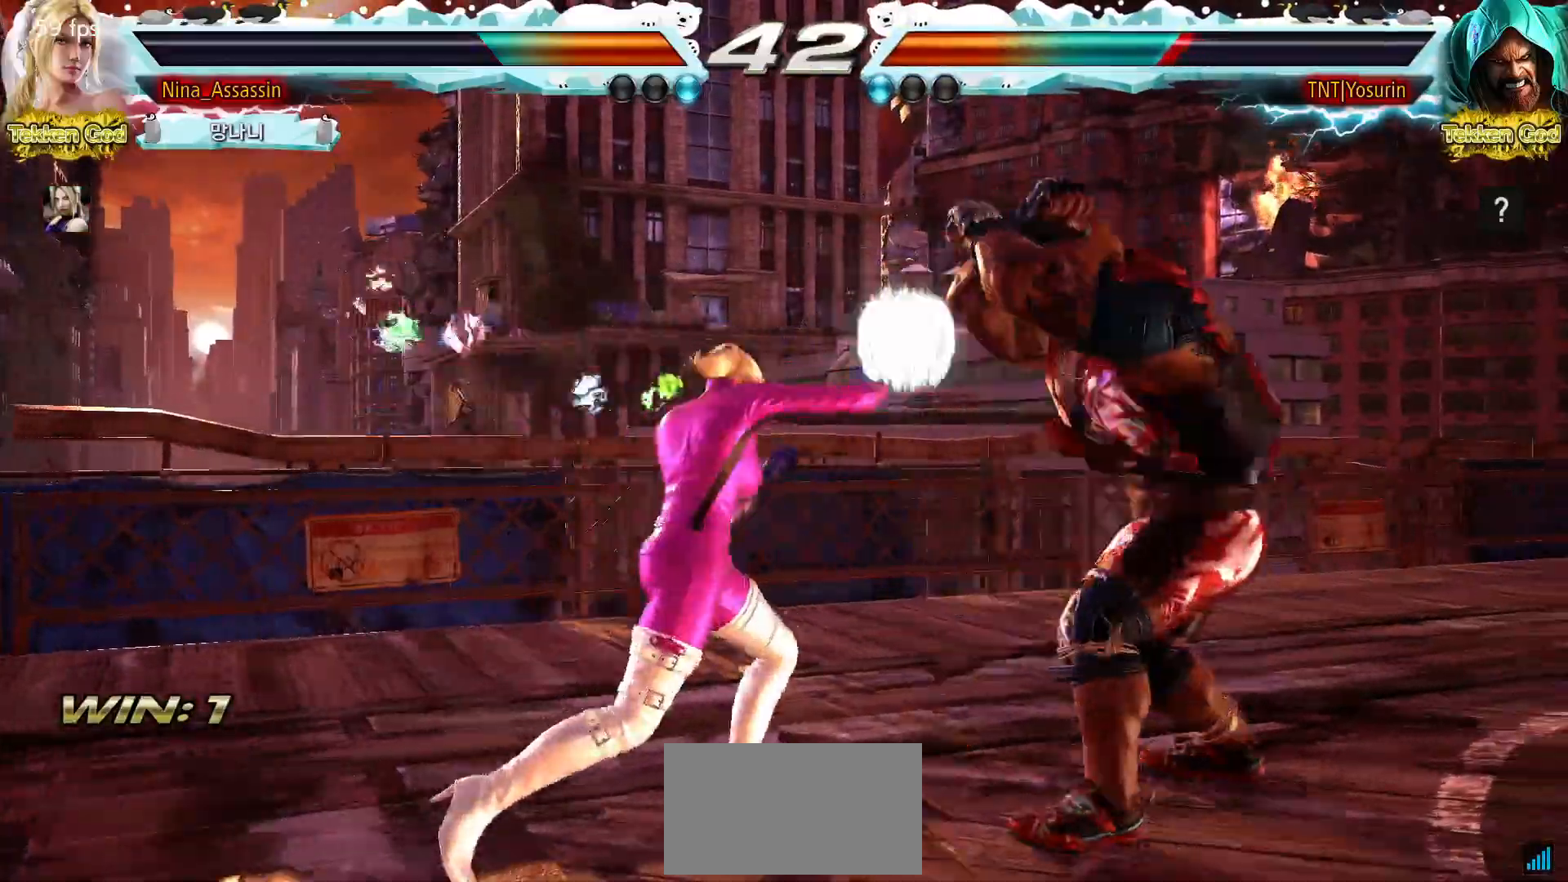
{"buttons": [], "left_stick": "center", "events": [[233, "left_stick", "up-right"], [267, "SQUARE", "down"], [300, "SQUARE", "up"], [350, "SQUARE", "down"], [383, "SQUARE", "up"], [433, "SQUARE", "down"], [483, "SQUARE", "up"], [483, "left_stick", "center"]]}
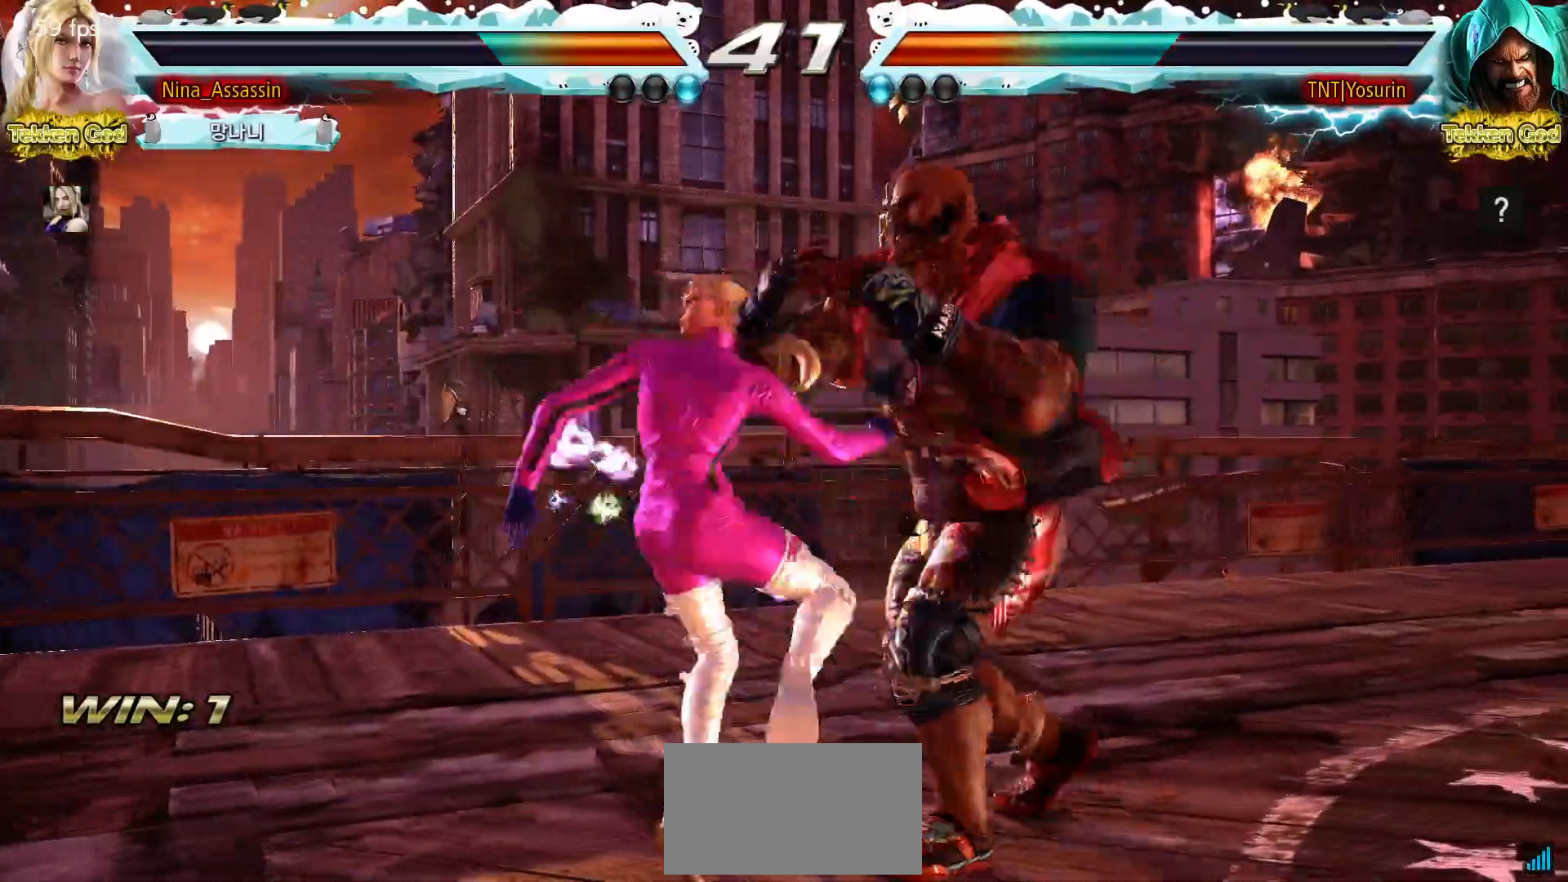
{"buttons": [], "left_stick": "center", "events": [[33, "SQUARE", "down"], [50, "SQUARE", "up"]]}
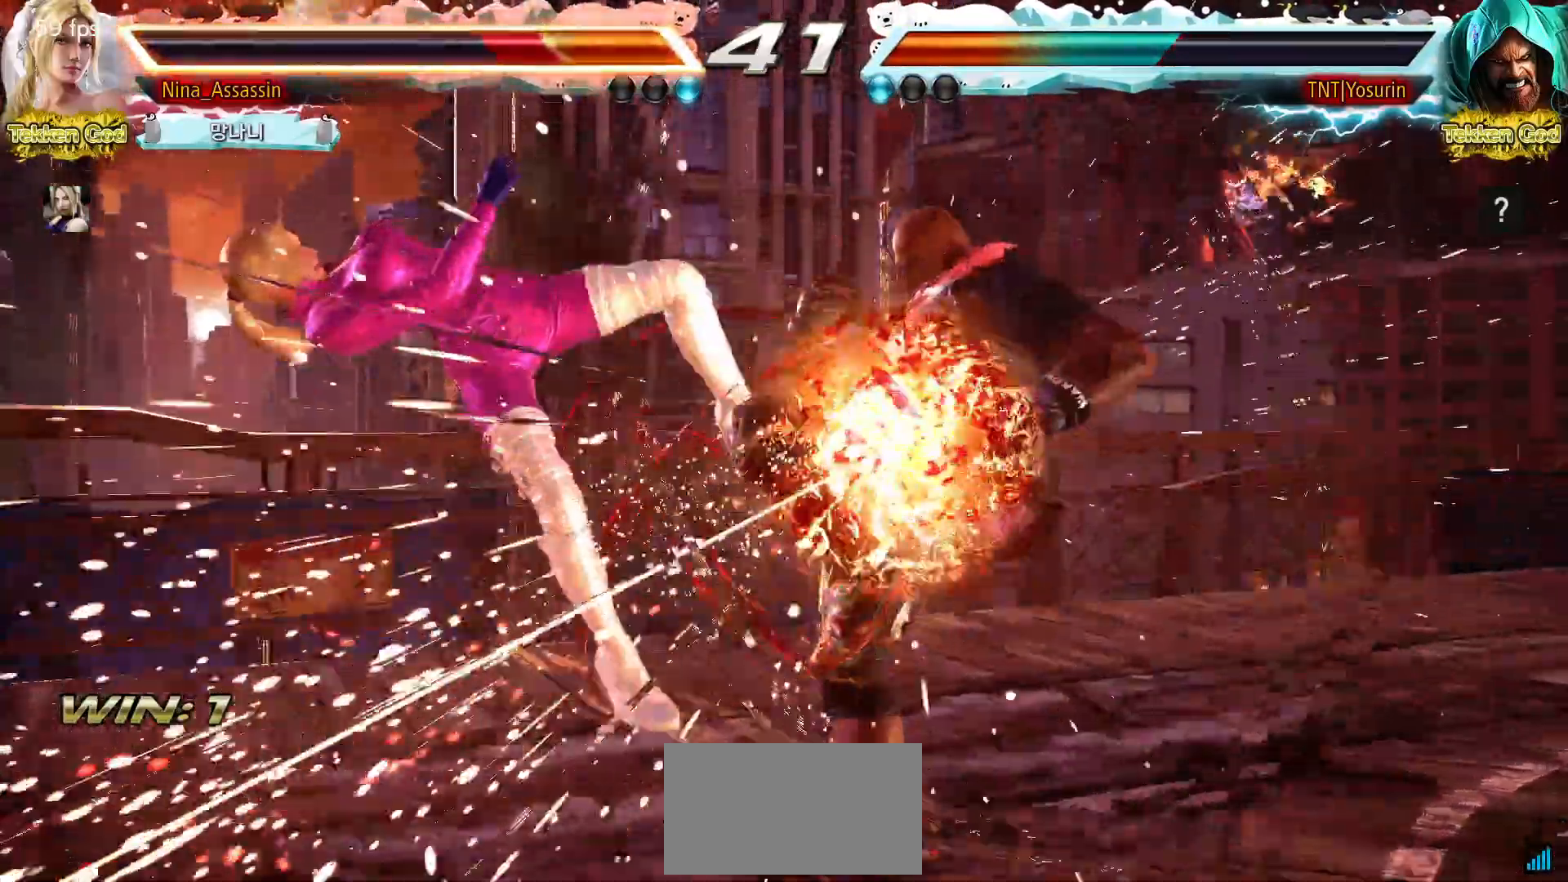
{"buttons": ["CIRCLE"], "left_stick": "center", "events": [[167, "CIRCLE", "down"], [217, "CIRCLE", "up"], [233, "CROSS", "down"], [283, "CROSS", "up"], [333, "CIRCLE", "down"], [400, "CIRCLE", "up"], [417, "CROSS", "down"], [450, "CROSS", "up"], [483, "CIRCLE", "down"]]}
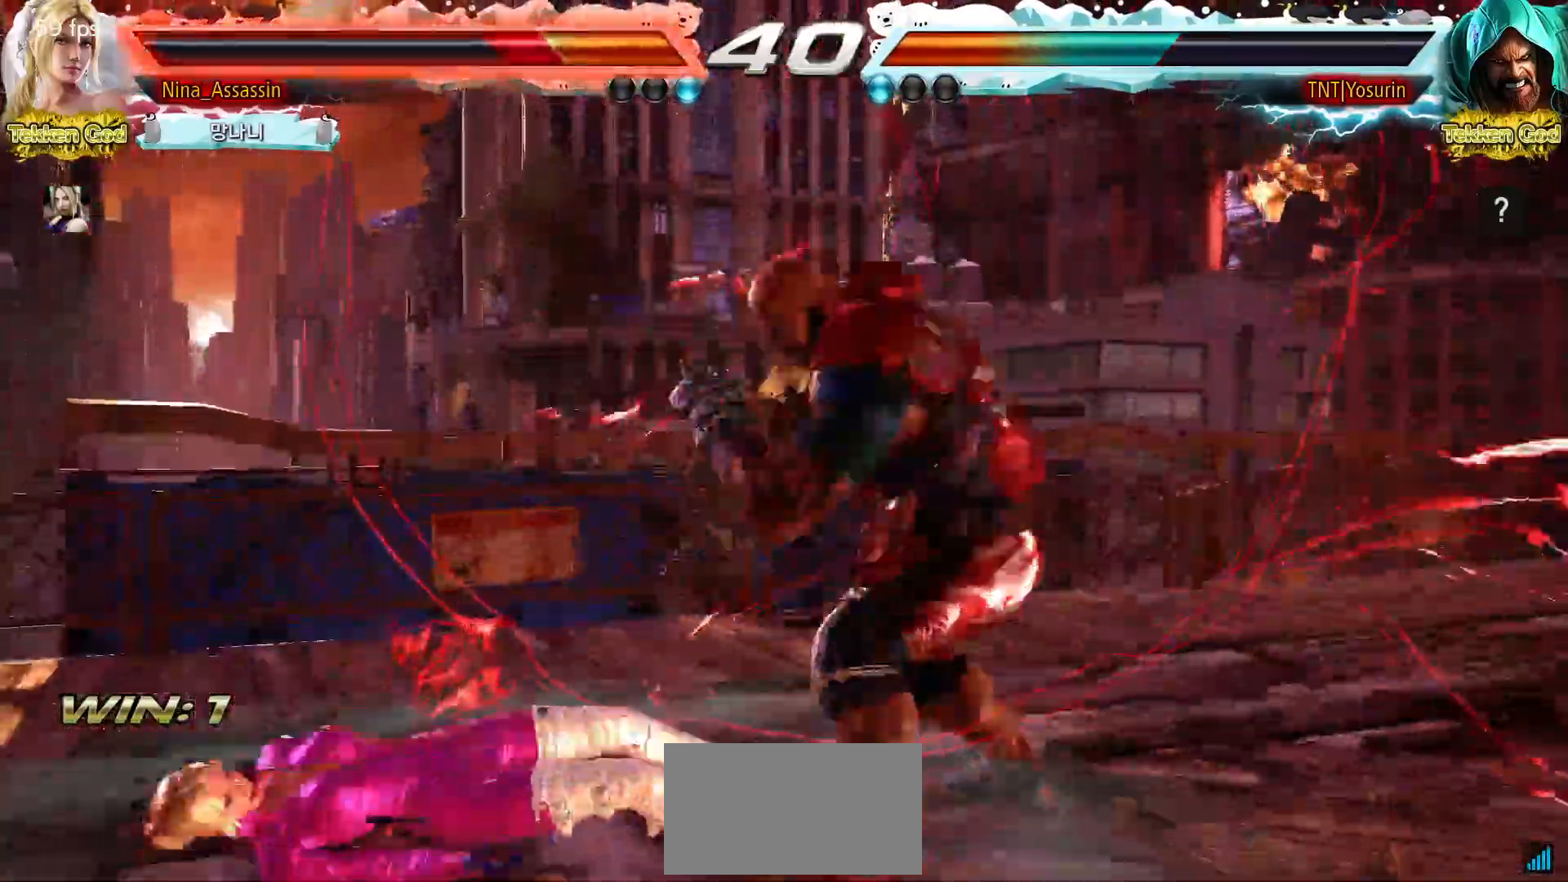
{"buttons": [], "left_stick": "down-left"}
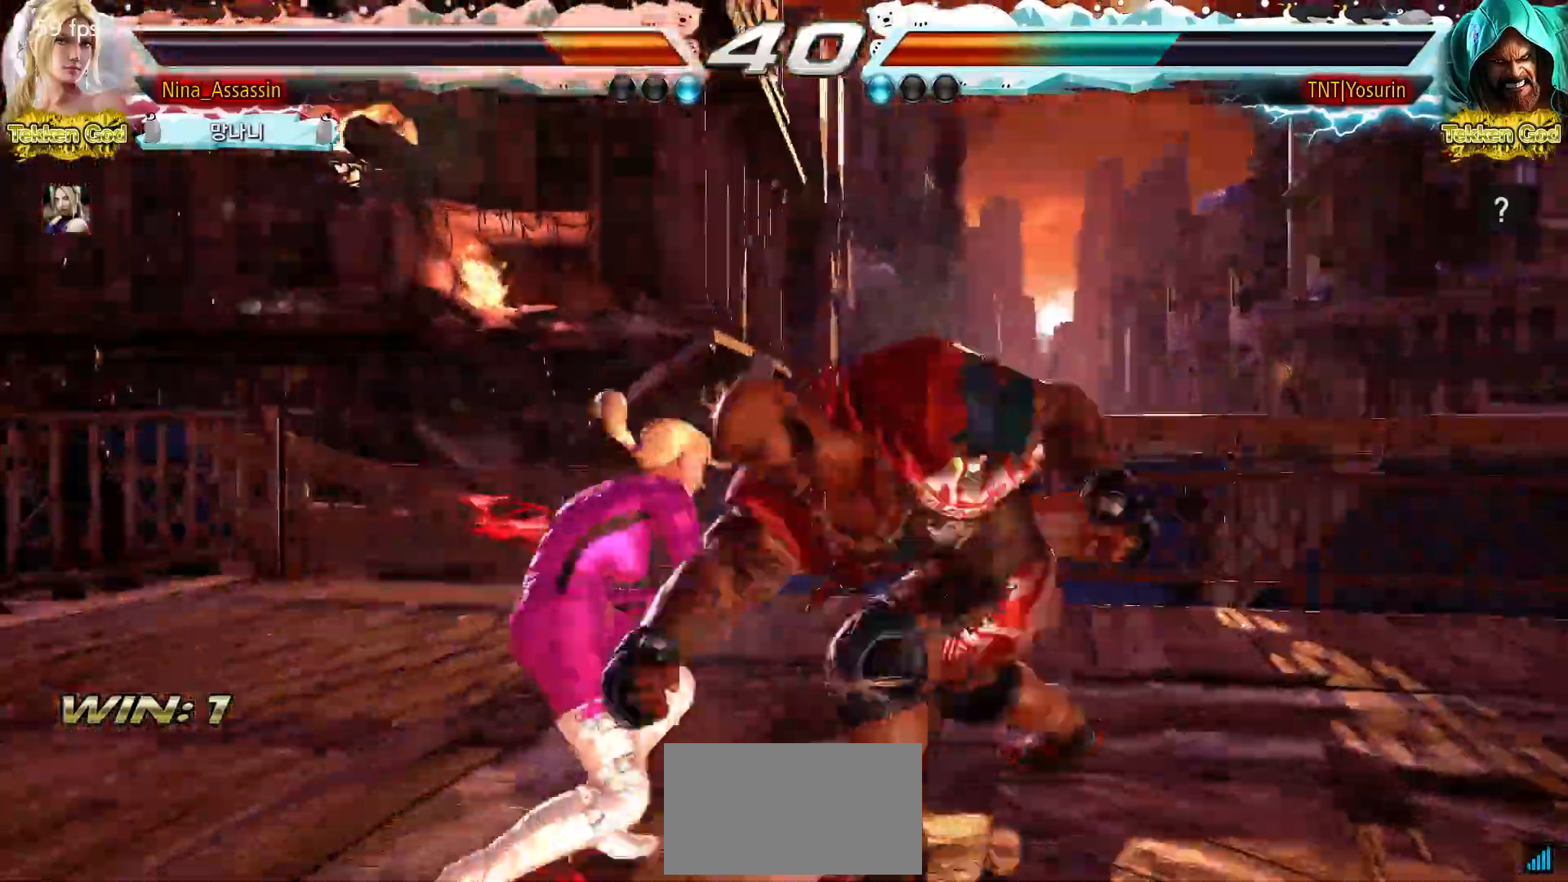
{"buttons": [], "left_stick": "center", "events": [[167, "left_stick", "center"], [250, "CIRCLE", "down"], [333, "CIRCLE", "up"]]}
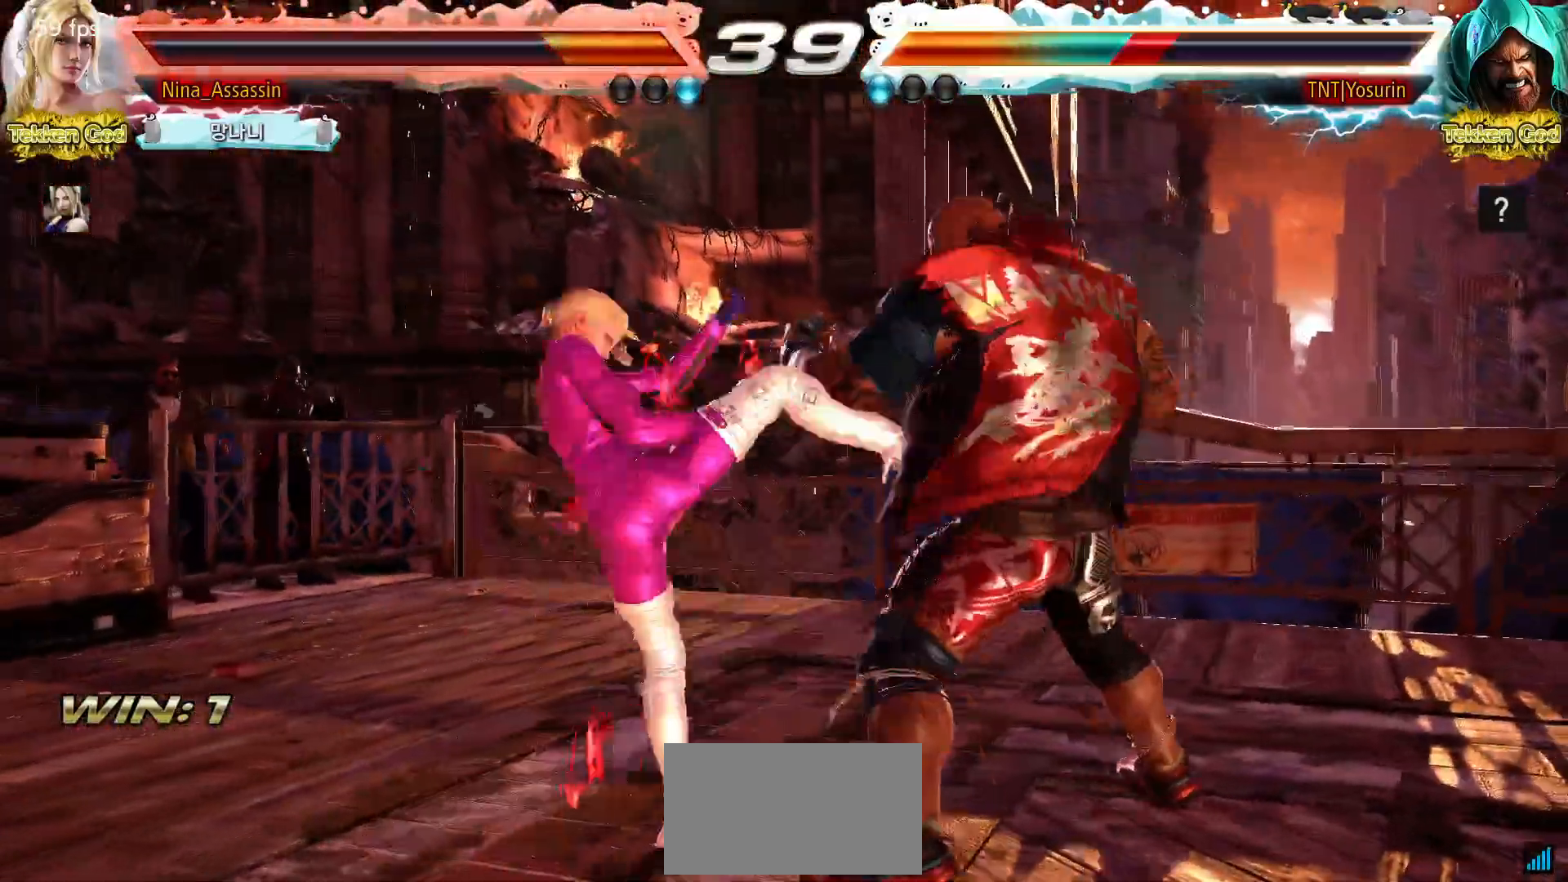
{"buttons": [], "left_stick": "center", "events": [[283, "left_stick", "right"], [333, "left_stick", "center"], [433, "left_stick", "right"], [483, "left_stick", "center"]]}
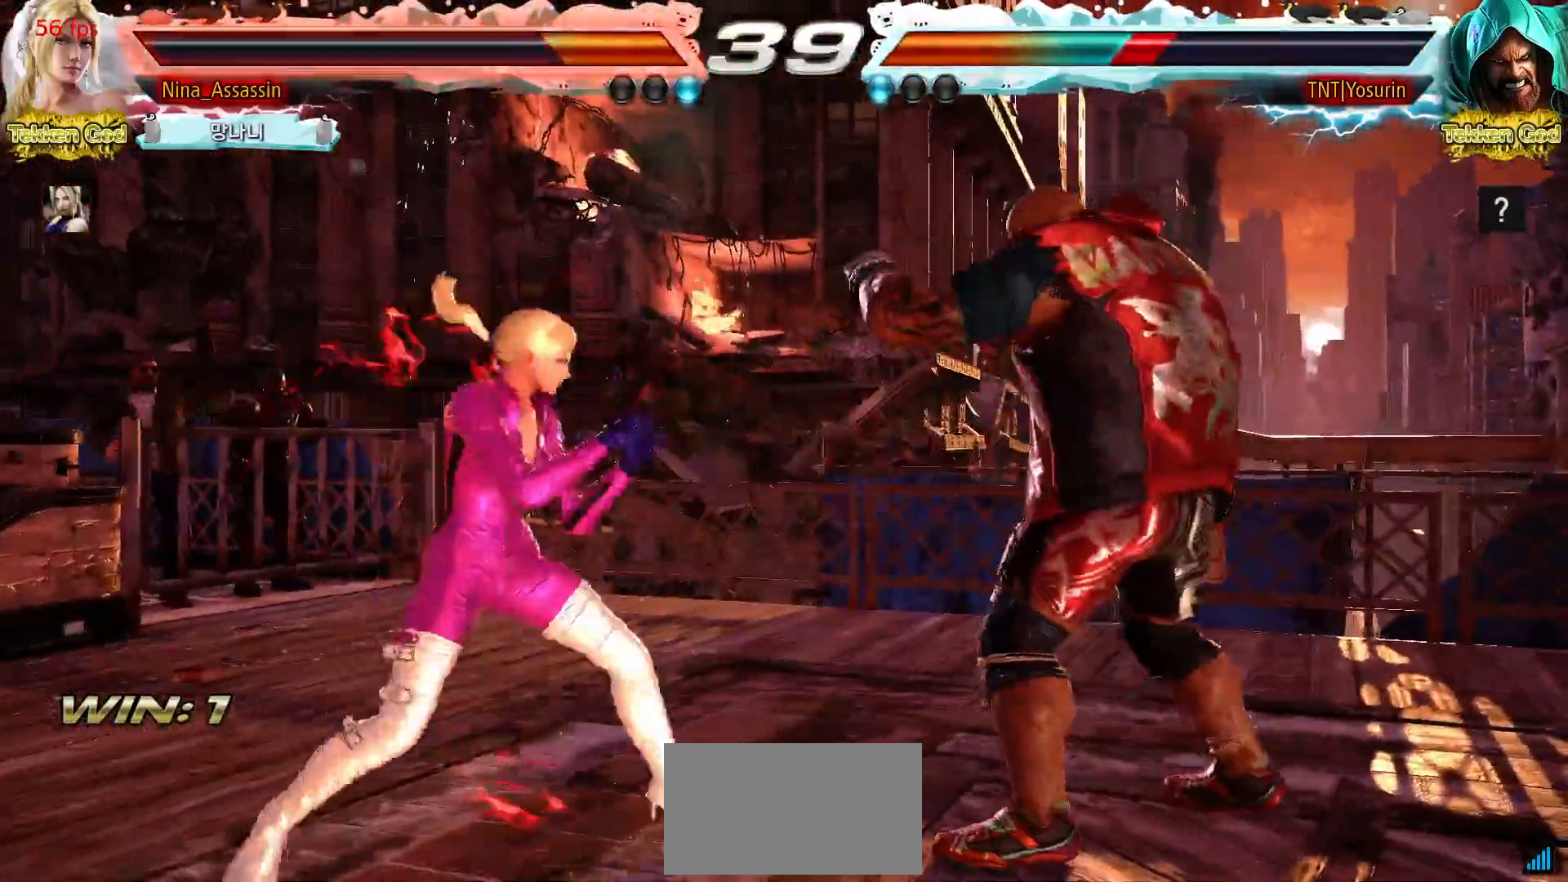
{"buttons": [], "left_stick": "left", "events": [[33, "left_stick", "down-left"], [50, "CROSS", "down"], [117, "CROSS", "up"], [183, "left_stick", "center"], [317, "left_stick", "left"]]}
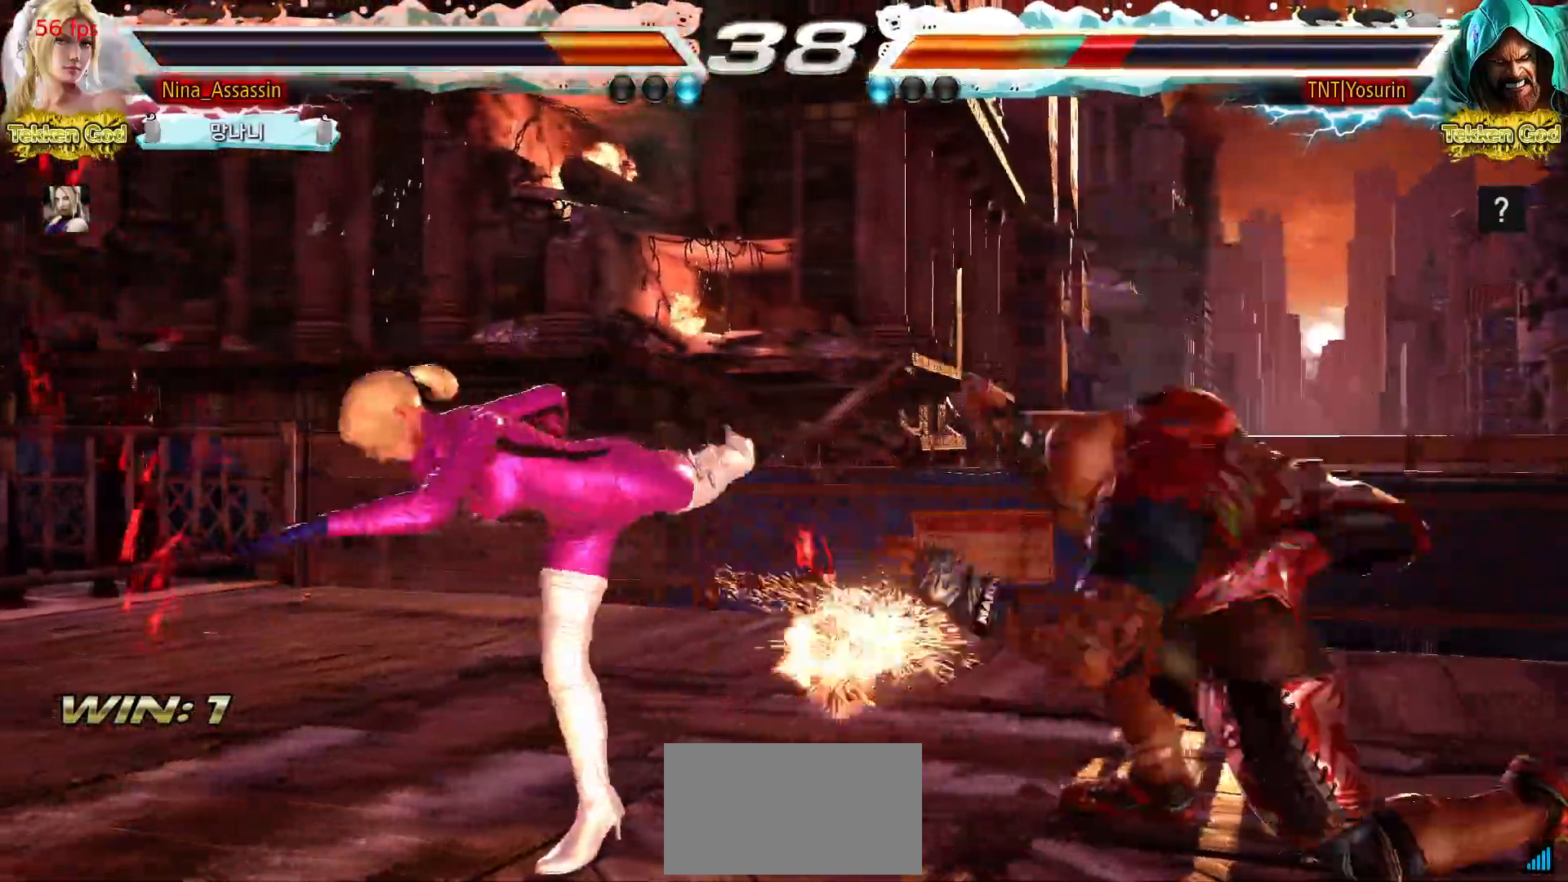
{"buttons": [], "left_stick": "down", "events": [[100, "left_stick", "center"], [317, "left_stick", "down"], [367, "left_stick", "center"], [450, "left_stick", "down"]]}
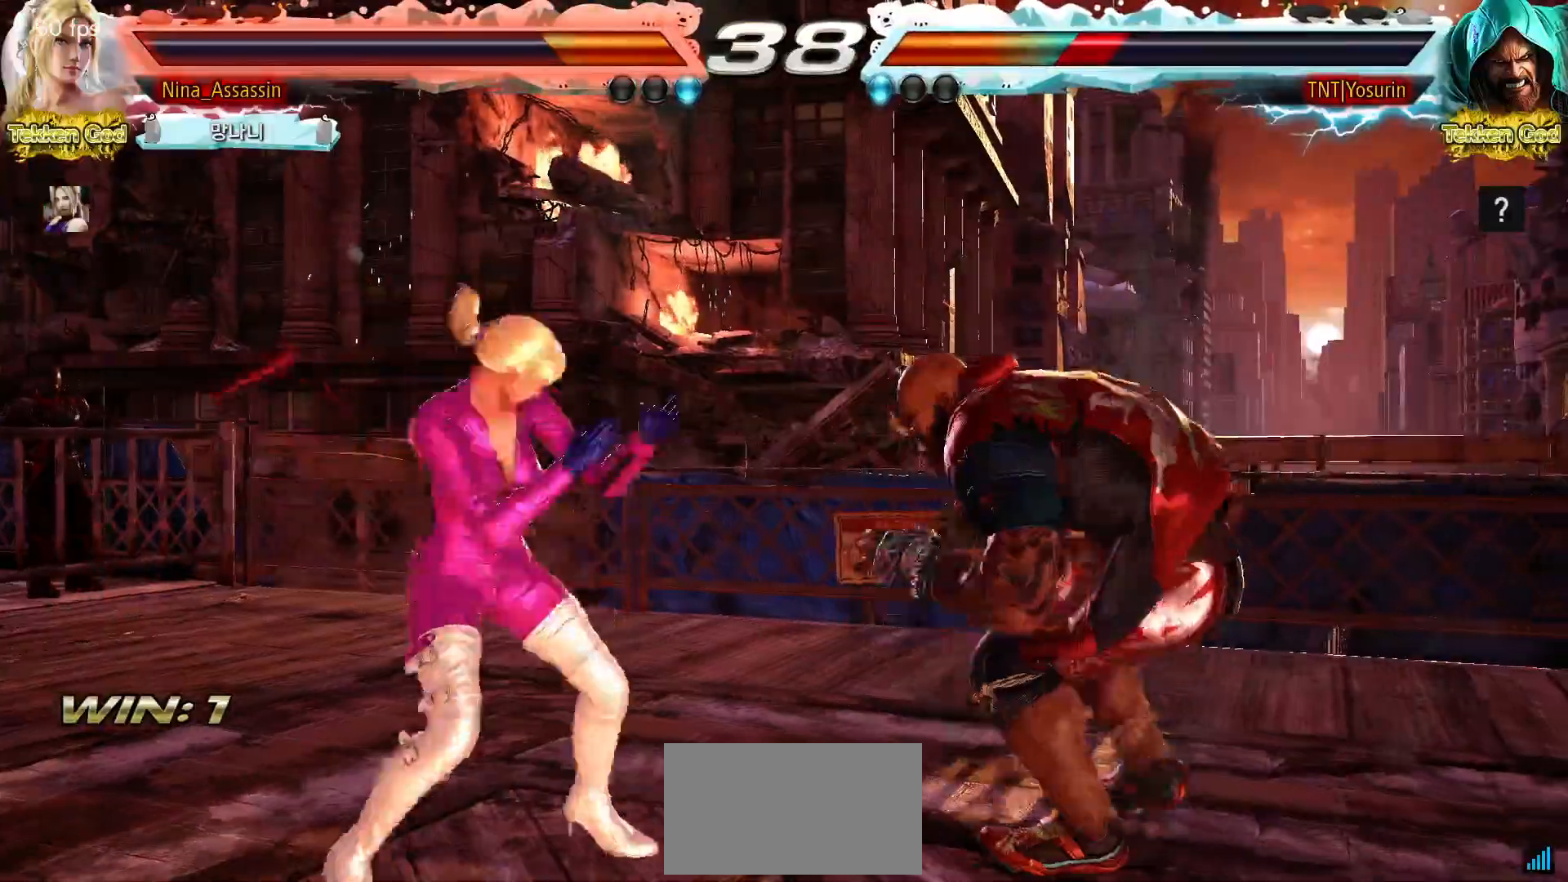
{"buttons": [], "left_stick": "down-left", "events": [[17, "left_stick", "center"], [117, "left_stick", "left"], [183, "left_stick", "center"], [233, "left_stick", "left"], [467, "left_stick", "down-left"]]}
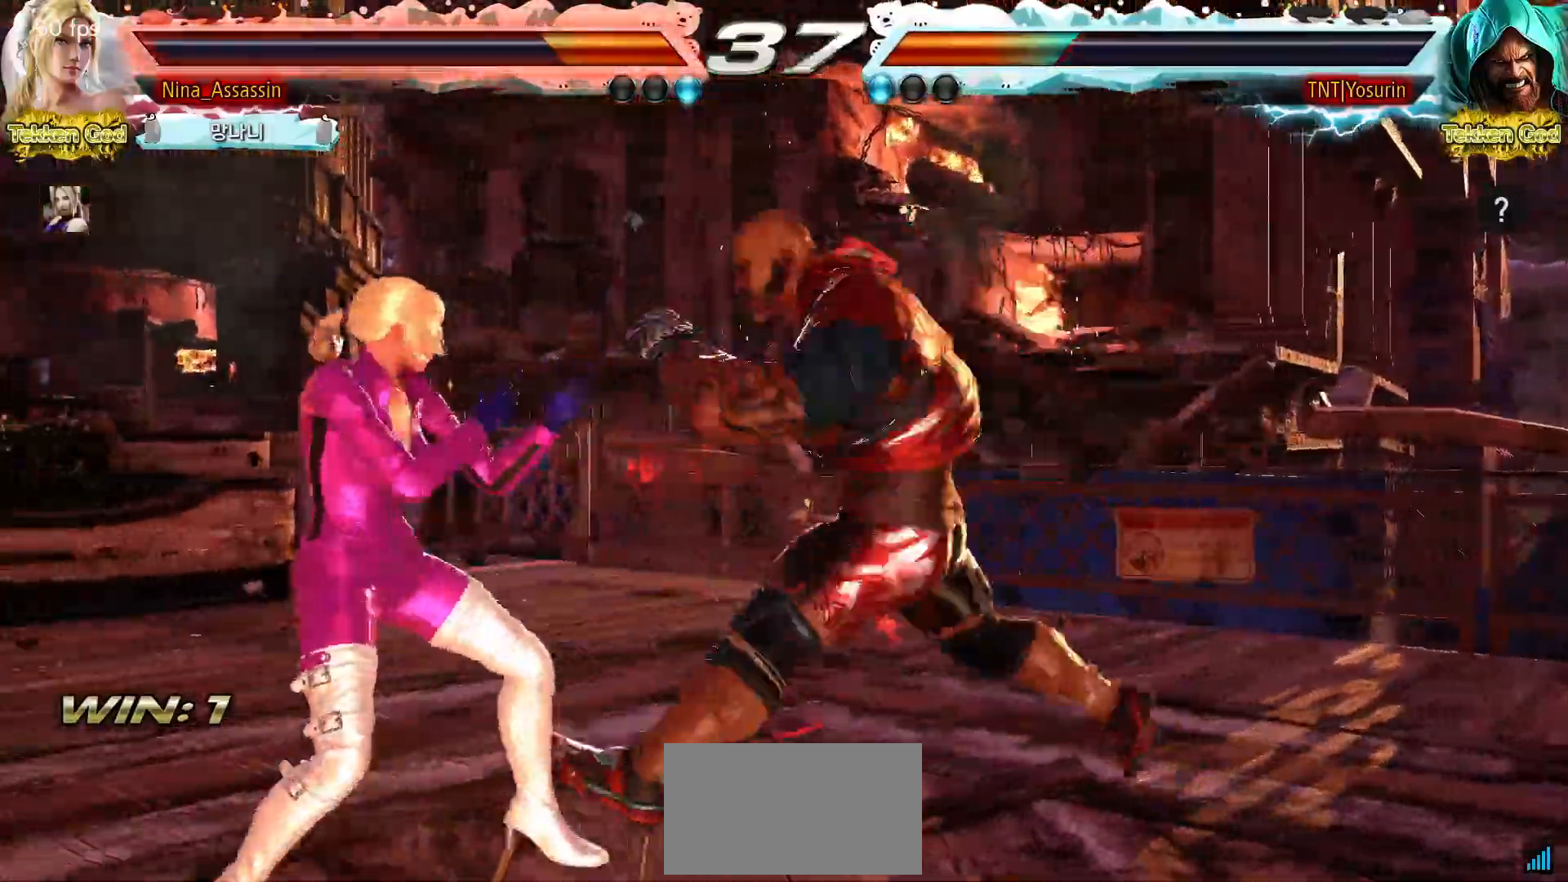
{"buttons": [], "left_stick": "center", "events": [[117, "TRIANGLE", "down"], [117, "left_stick", "center"], [183, "TRIANGLE", "up"], [333, "left_stick", "left"], [483, "left_stick", "center"]]}
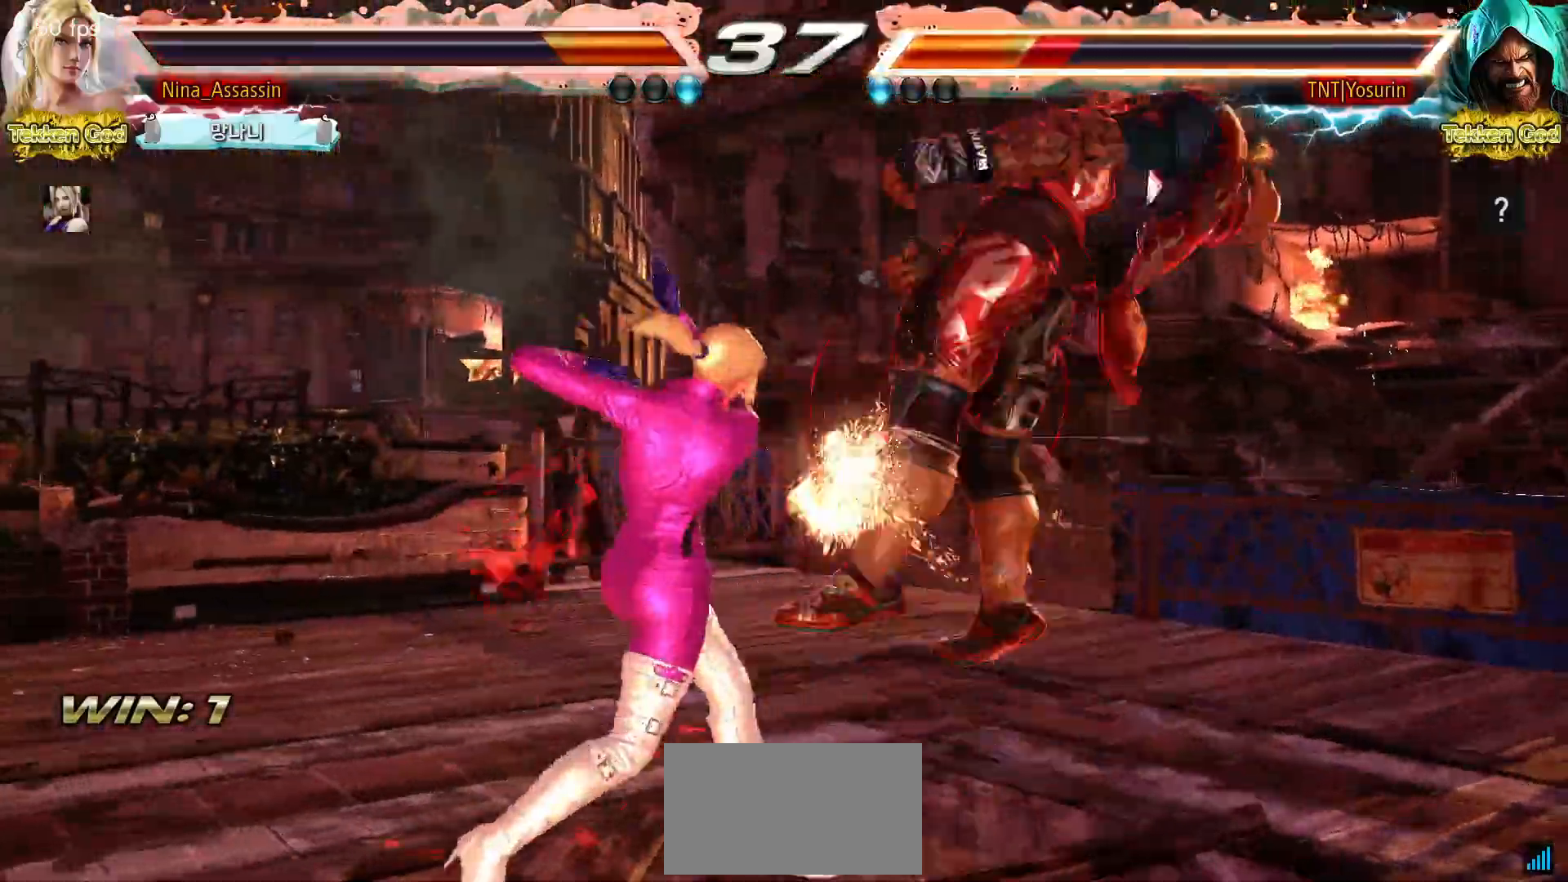
{"buttons": [], "left_stick": "center"}
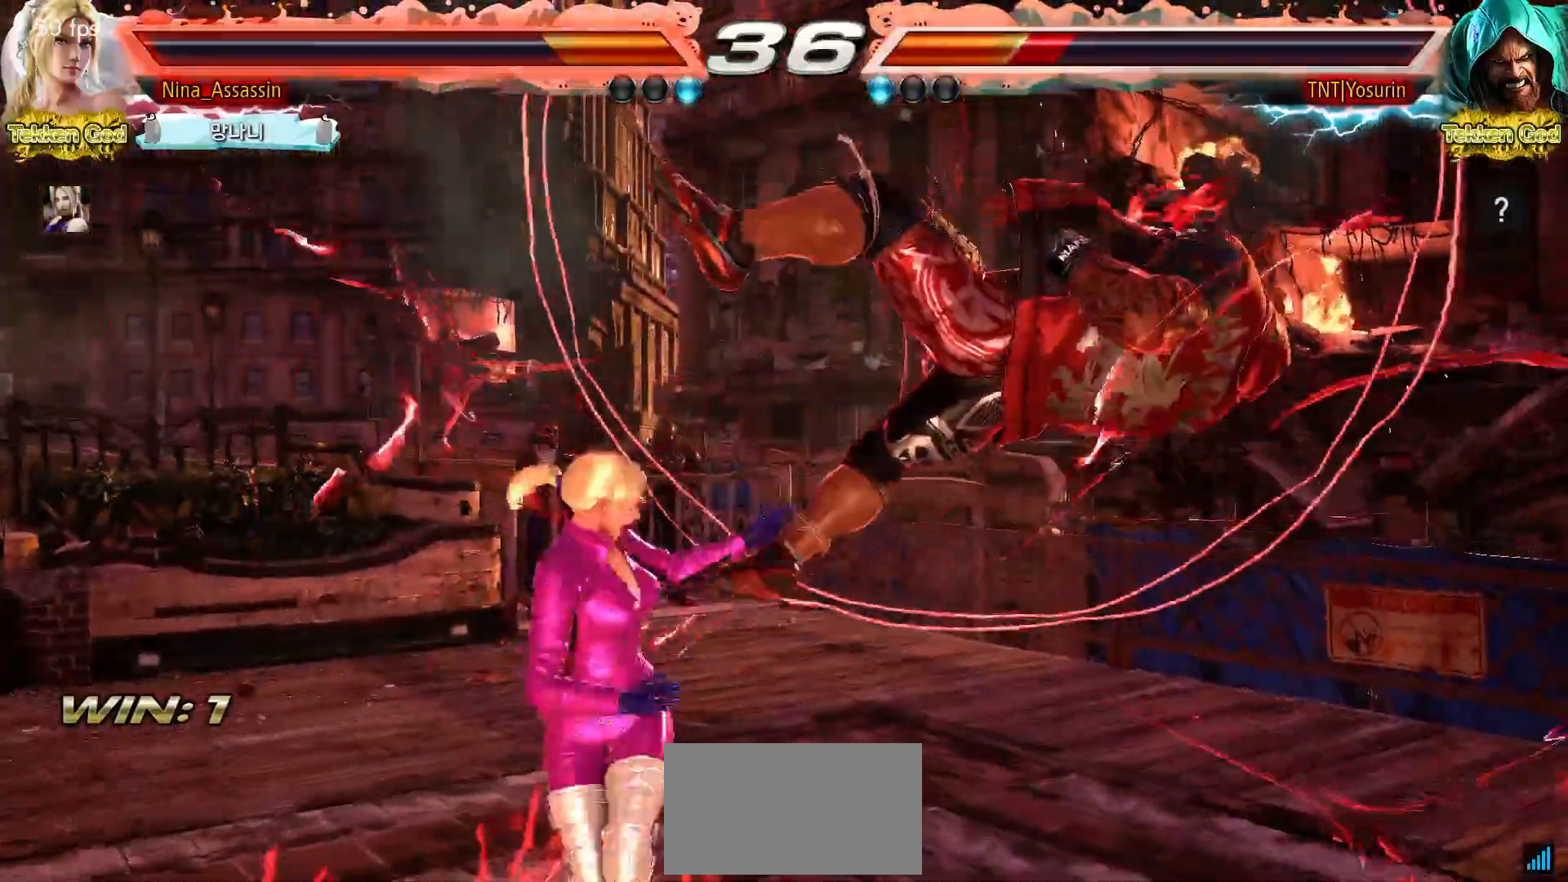
{"buttons": [], "left_stick": "center", "events": [[17, "TRIANGLE", "down"], [67, "TRIANGLE", "up"], [200, "CIRCLE", "down"], [233, "CIRCLE", "up"], [267, "CIRCLE", "down"], [317, "CIRCLE", "up"], [367, "CIRCLE", "down"], [417, "CIRCLE", "up"], [450, "CIRCLE", "down"], [467, "CIRCLE", "up"]]}
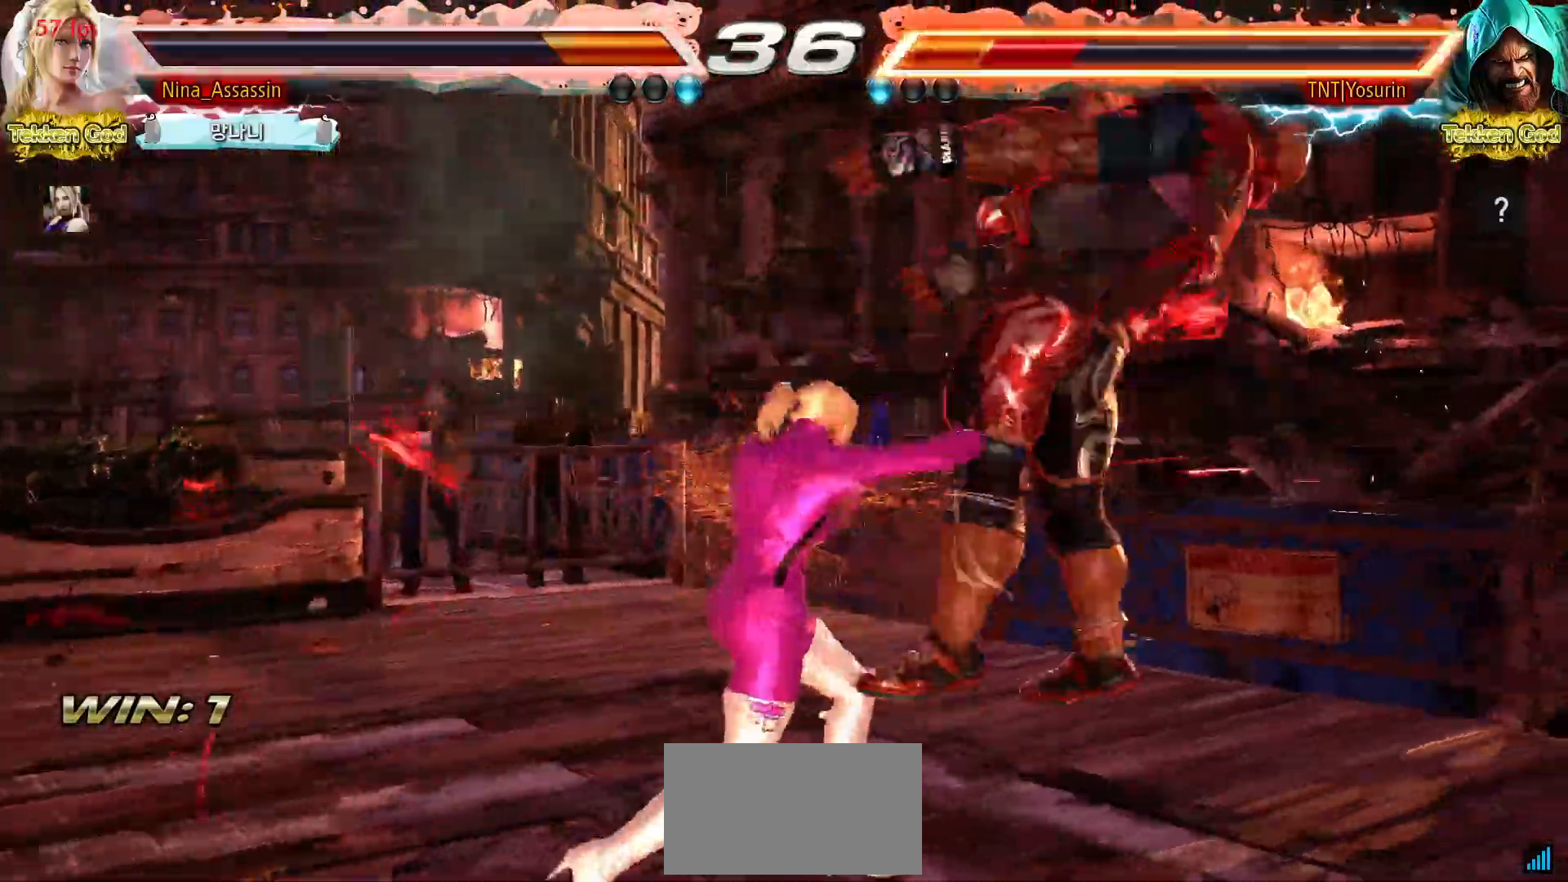
{"buttons": ["TRIANGLE"], "left_stick": "center", "events": [[17, "CIRCLE", "down"], [67, "CIRCLE", "up"], [100, "CIRCLE", "down"], [117, "CIRCLE", "up"], [217, "TRIANGLE", "down"]]}
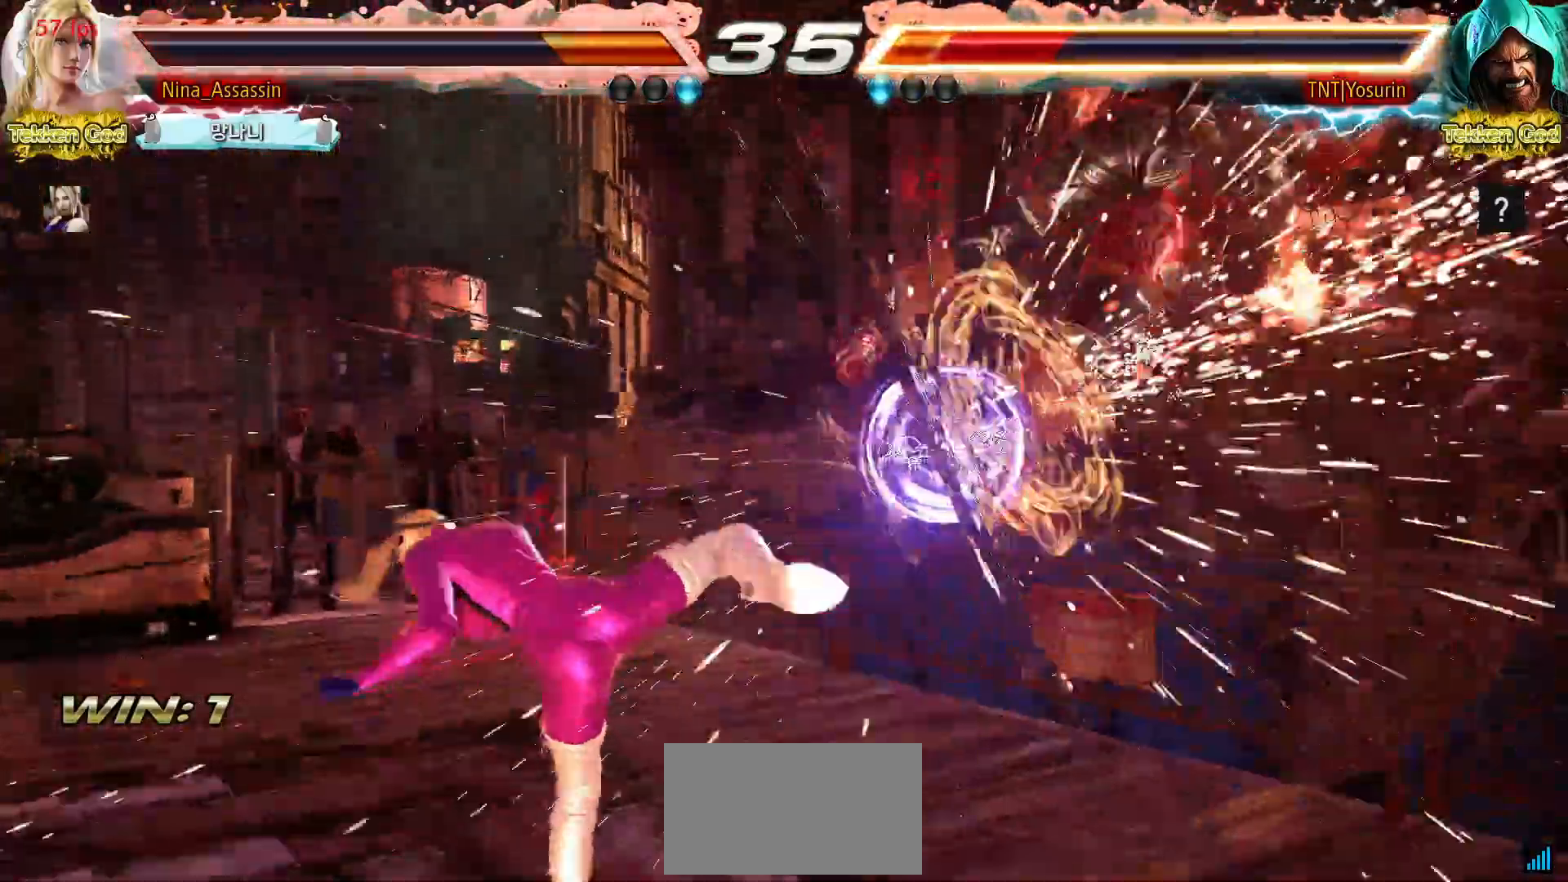
{"buttons": ["CROSS", "TRIANGLE"], "left_stick": "right", "events": [[350, "left_stick", "right"], [417, "CROSS", "down"]]}
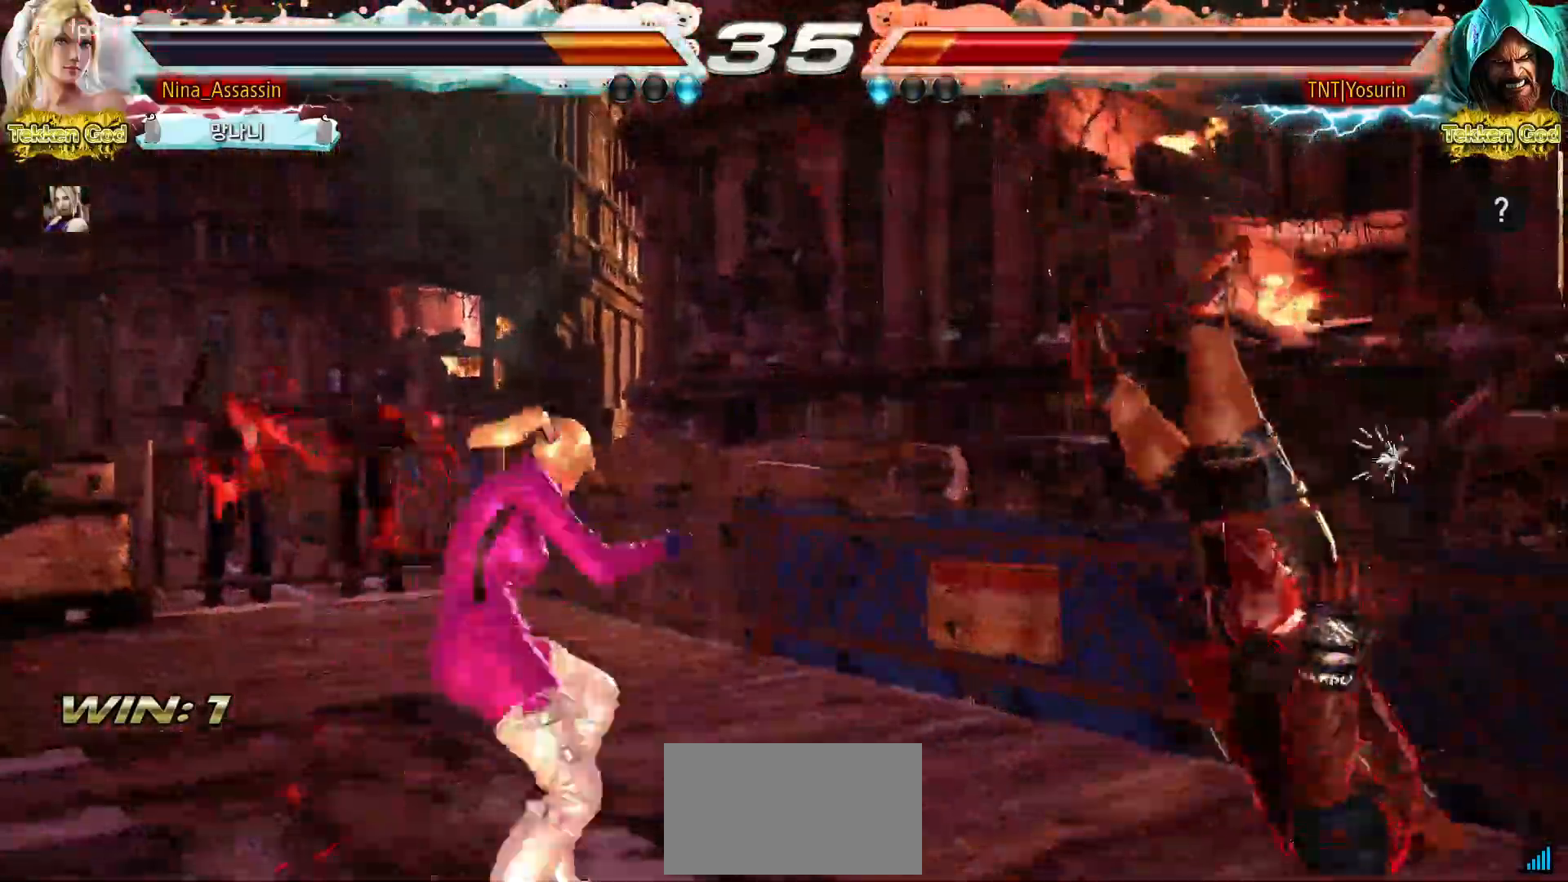
{"buttons": [], "left_stick": "center", "events": [[67, "CROSS", "up"], [117, "TRIANGLE", "up"], [183, "left_stick", "center"]]}
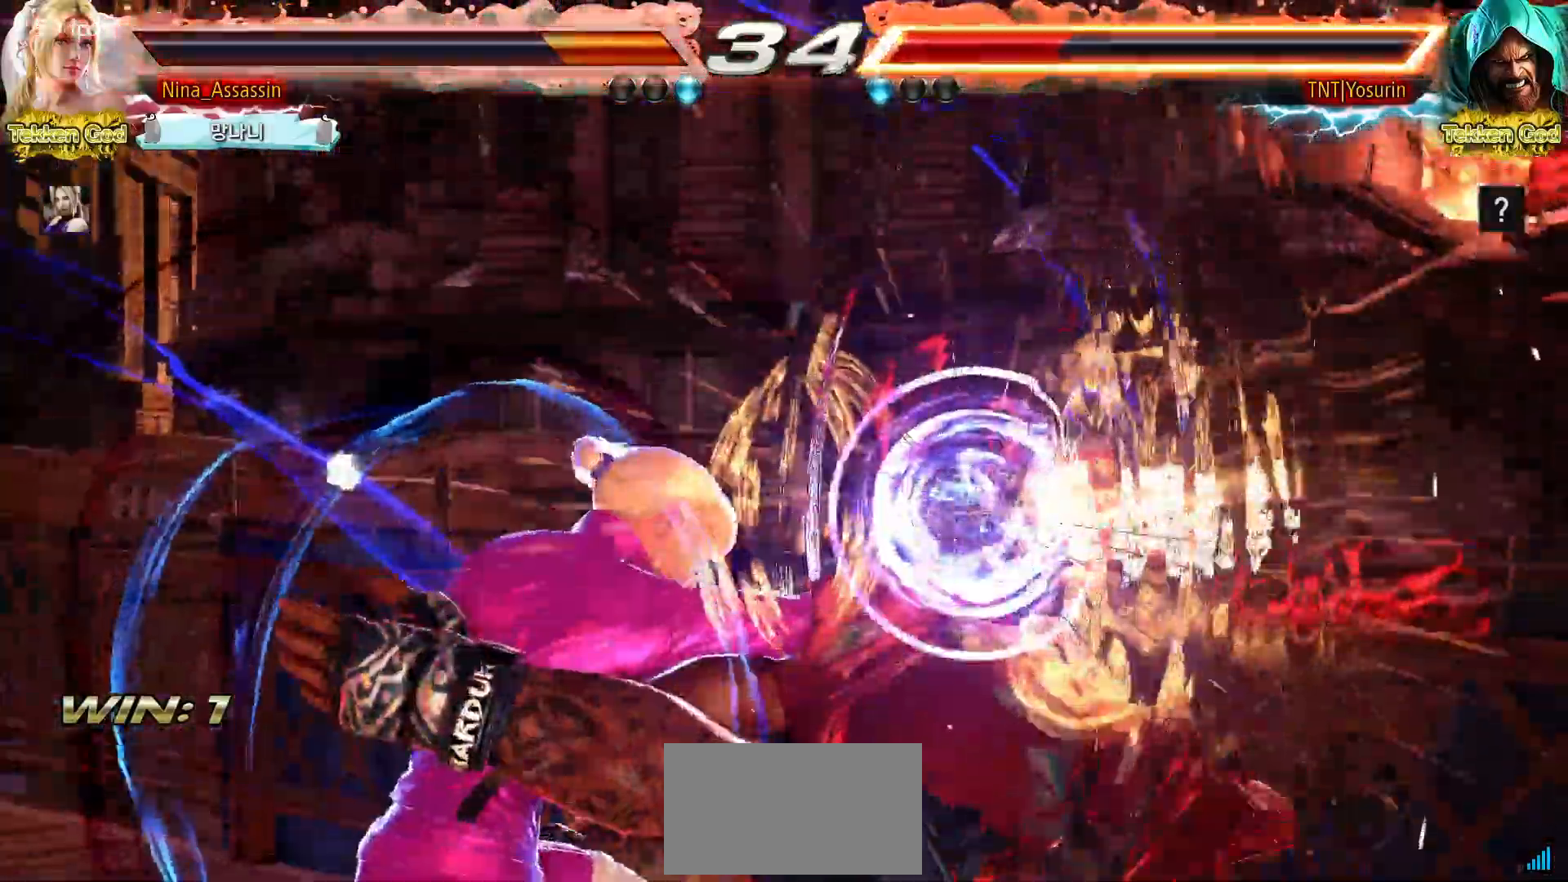
{"buttons": [], "left_stick": "center", "events": []}
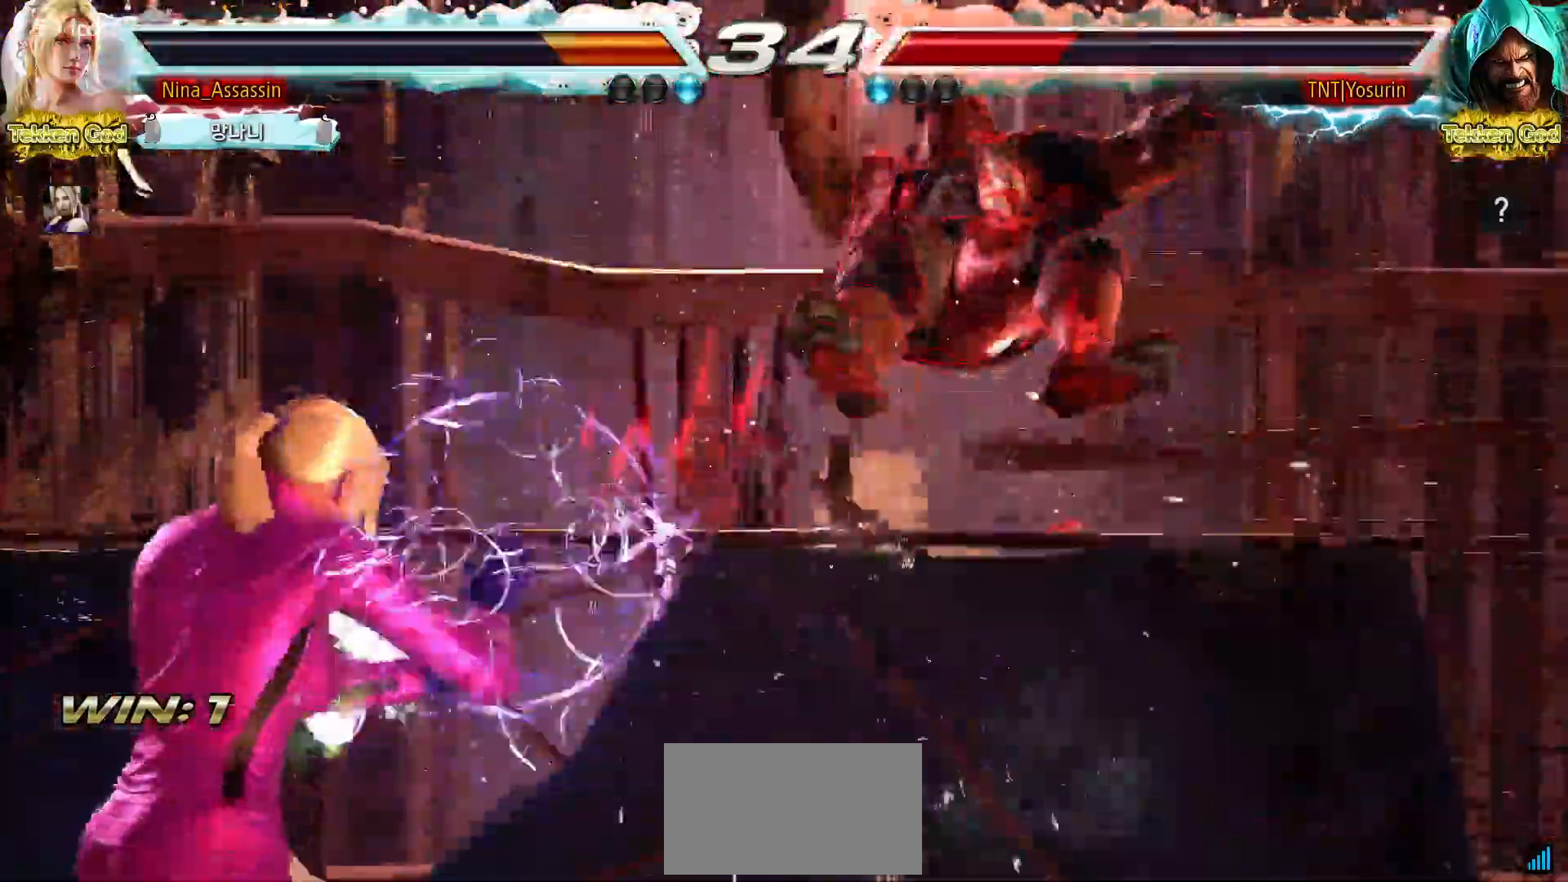
{"buttons": [], "left_stick": "center", "events": []}
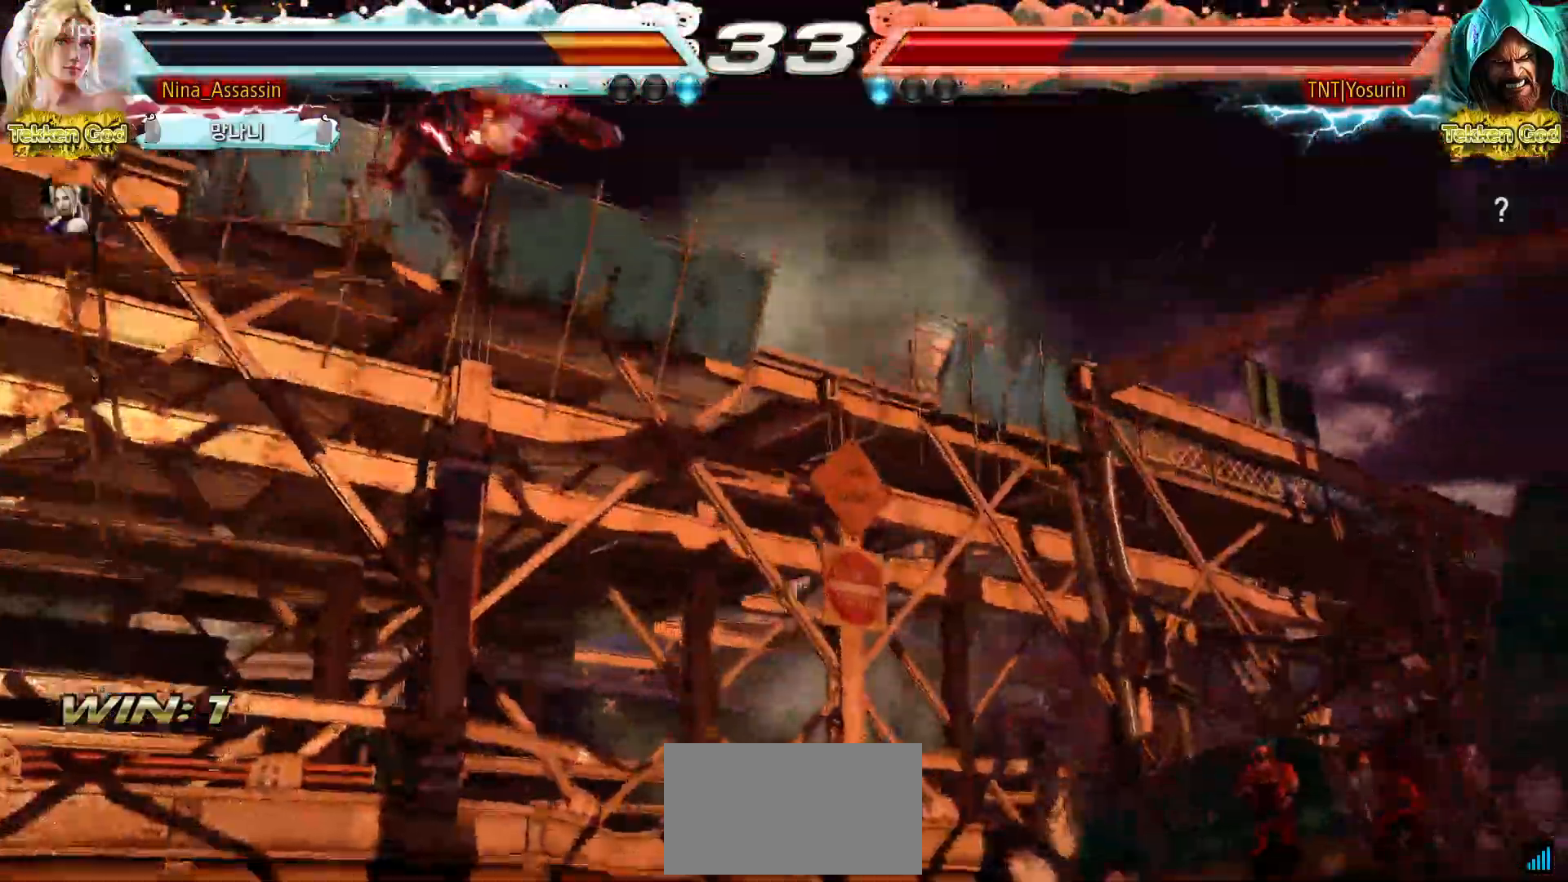
{"buttons": [], "left_stick": "center", "events": []}
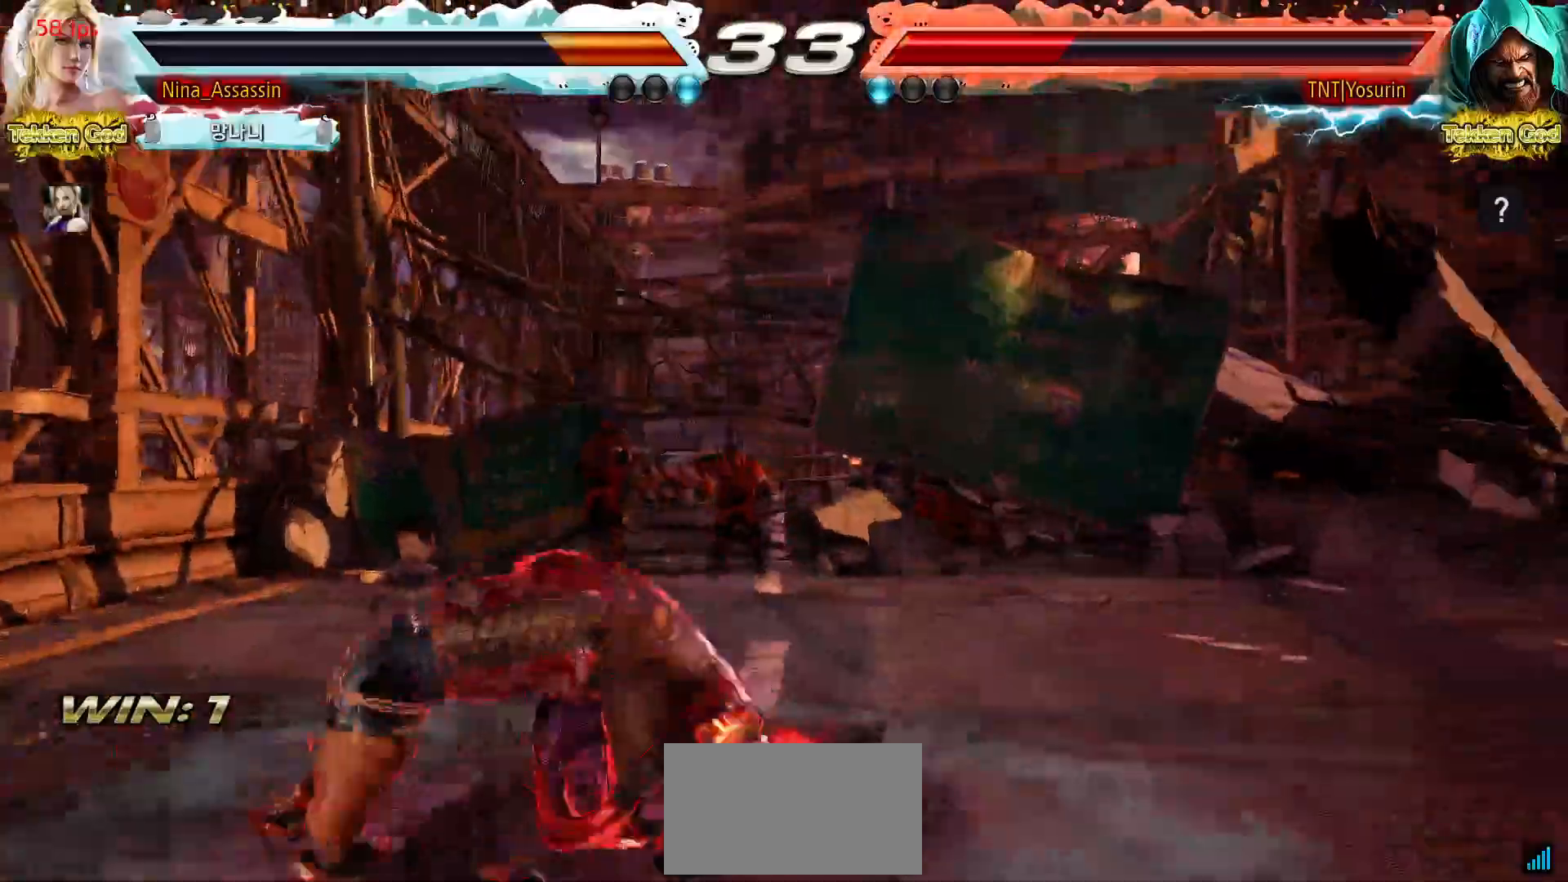
{"buttons": ["SQUARE"], "left_stick": "right", "events": [[383, "left_stick", "down-left"], [467, "left_stick", "right"], [500, "SQUARE", "down"]]}
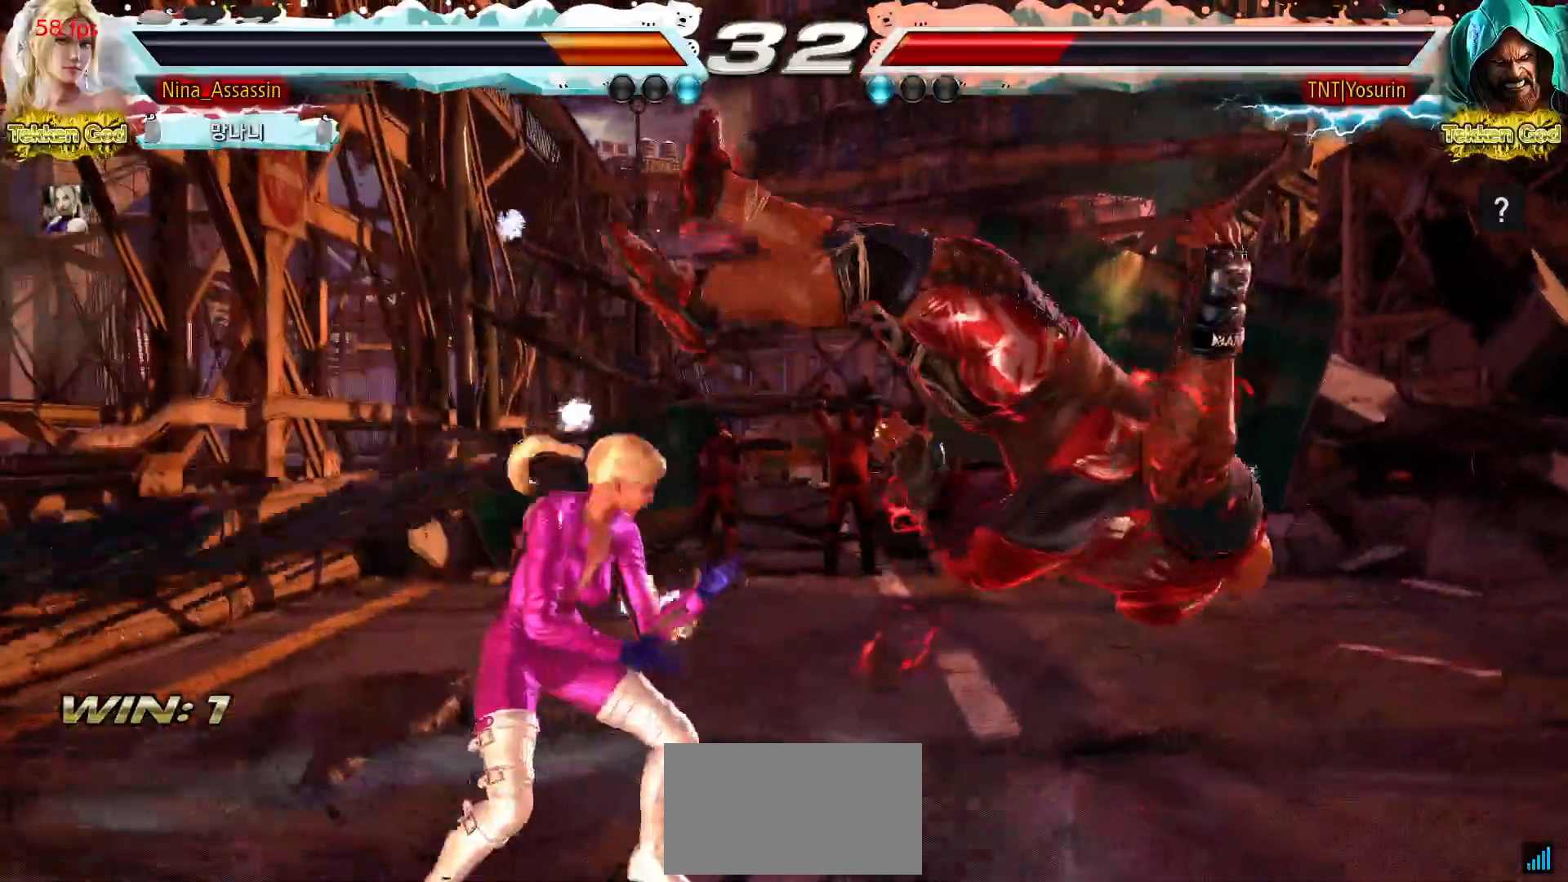
{"buttons": [], "left_stick": "center", "events": [[100, "SQUARE", "up"], [300, "left_stick", "center"]]}
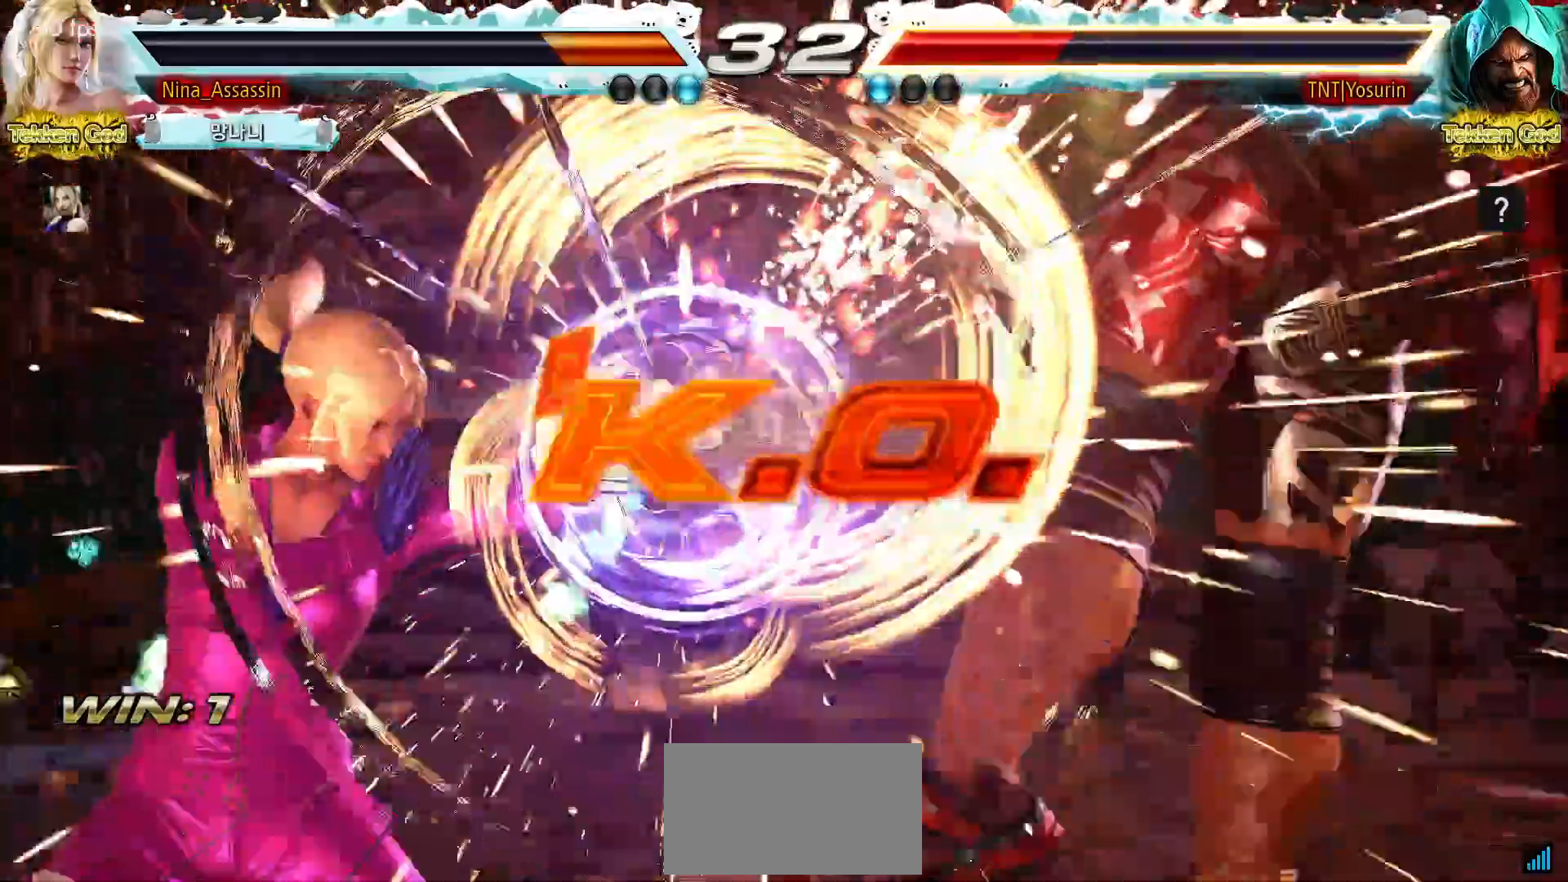
{"buttons": ["START"], "left_stick": "center", "events": [[67, "START", "down"], [117, "START", "up"], [300, "START", "down"], [333, "START", "up"], [483, "START", "down"]]}
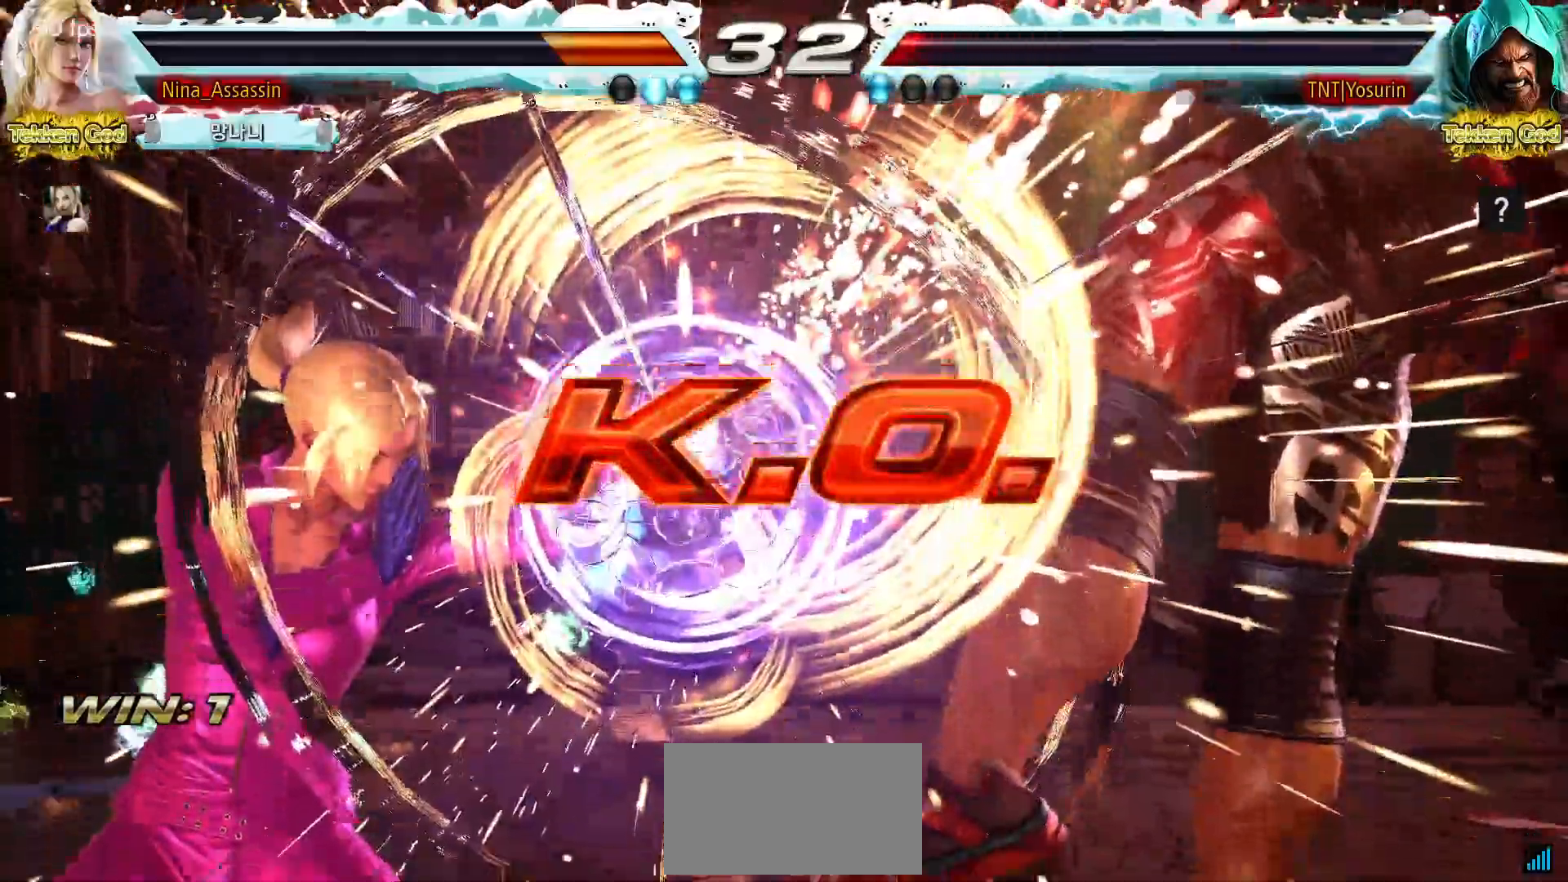
{"buttons": [], "left_stick": "center", "events": [[17, "START", "up"], [283, "START", "down"], [300, "START", "up"], [467, "START", "down"], [483, "START", "up"]]}